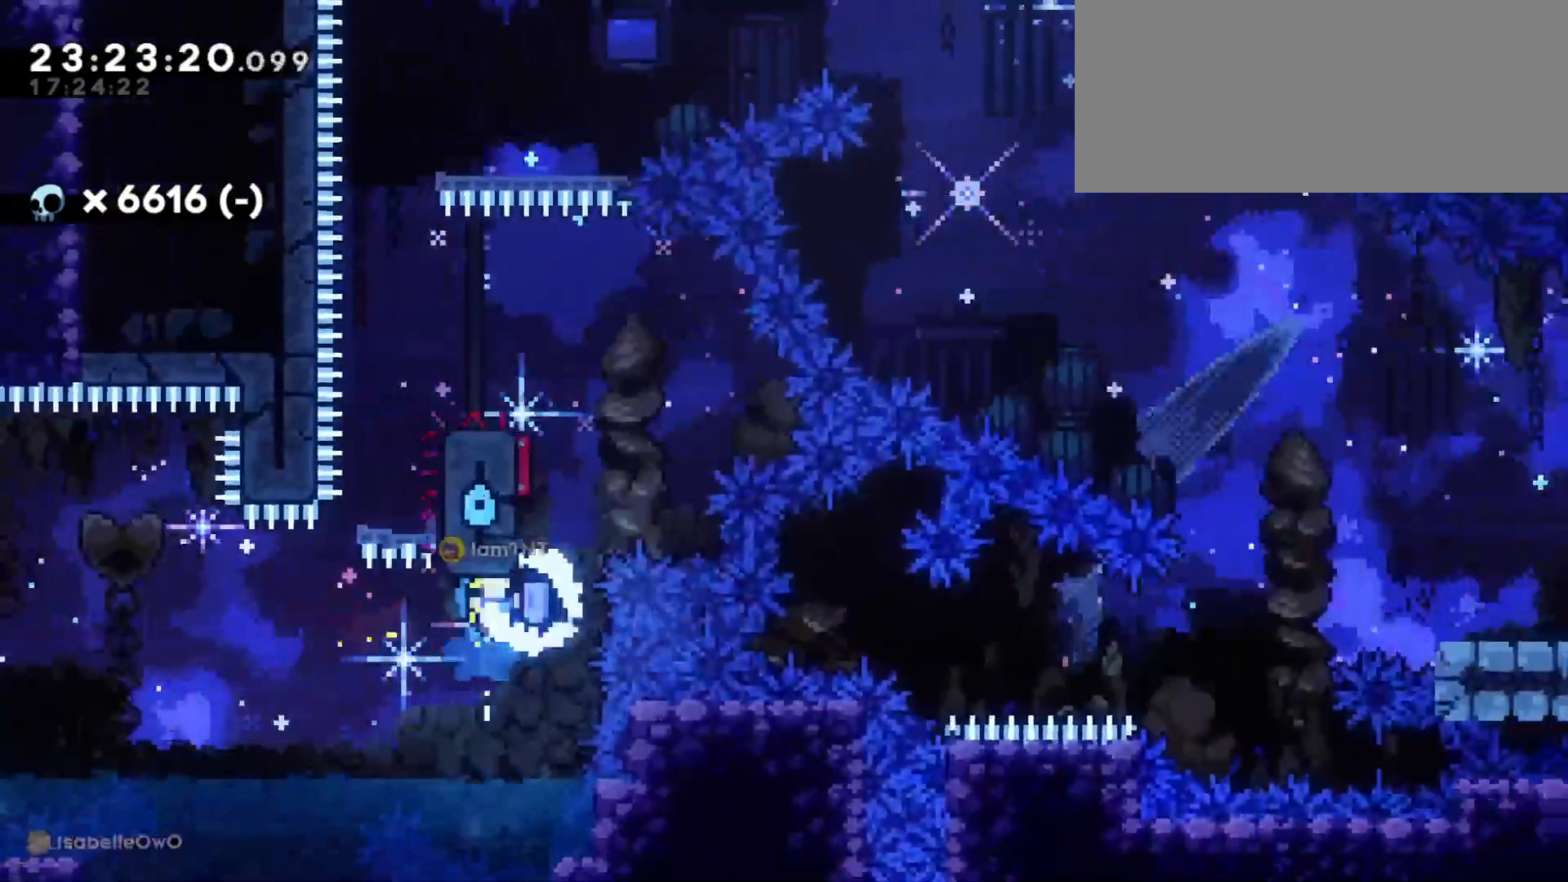
Gameplay with keyboard; each line is a JSON object with the keys held at the frame after it. "events" lists presses ("down") and releases ("up") of "a", "d", "dash", "demo", "grab", "jump", "s" and "w" between this image and that frame as [ms after this image, input, new state], when the widget could be followed in between. No other keys are recorded. Mouse input is not recorded. Key names are as the overlay labels them; some are game actions (e.g. jump) rather than physical keys. Not read: grab2 jump2.
{"keys": [], "events": [[66, "jump", "up"]]}
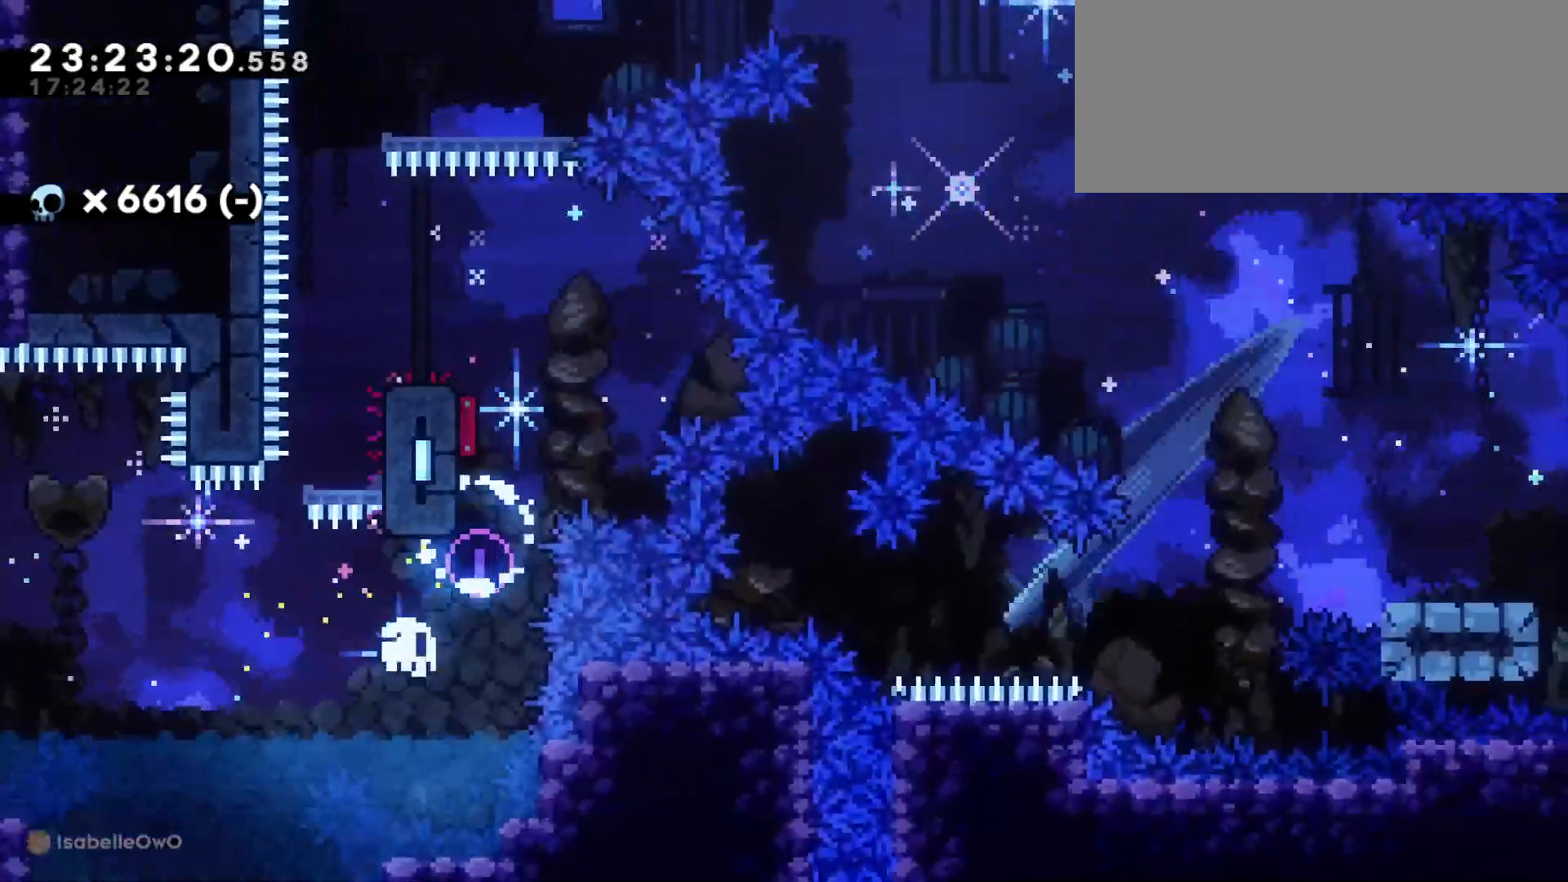
{"keys": [], "events": []}
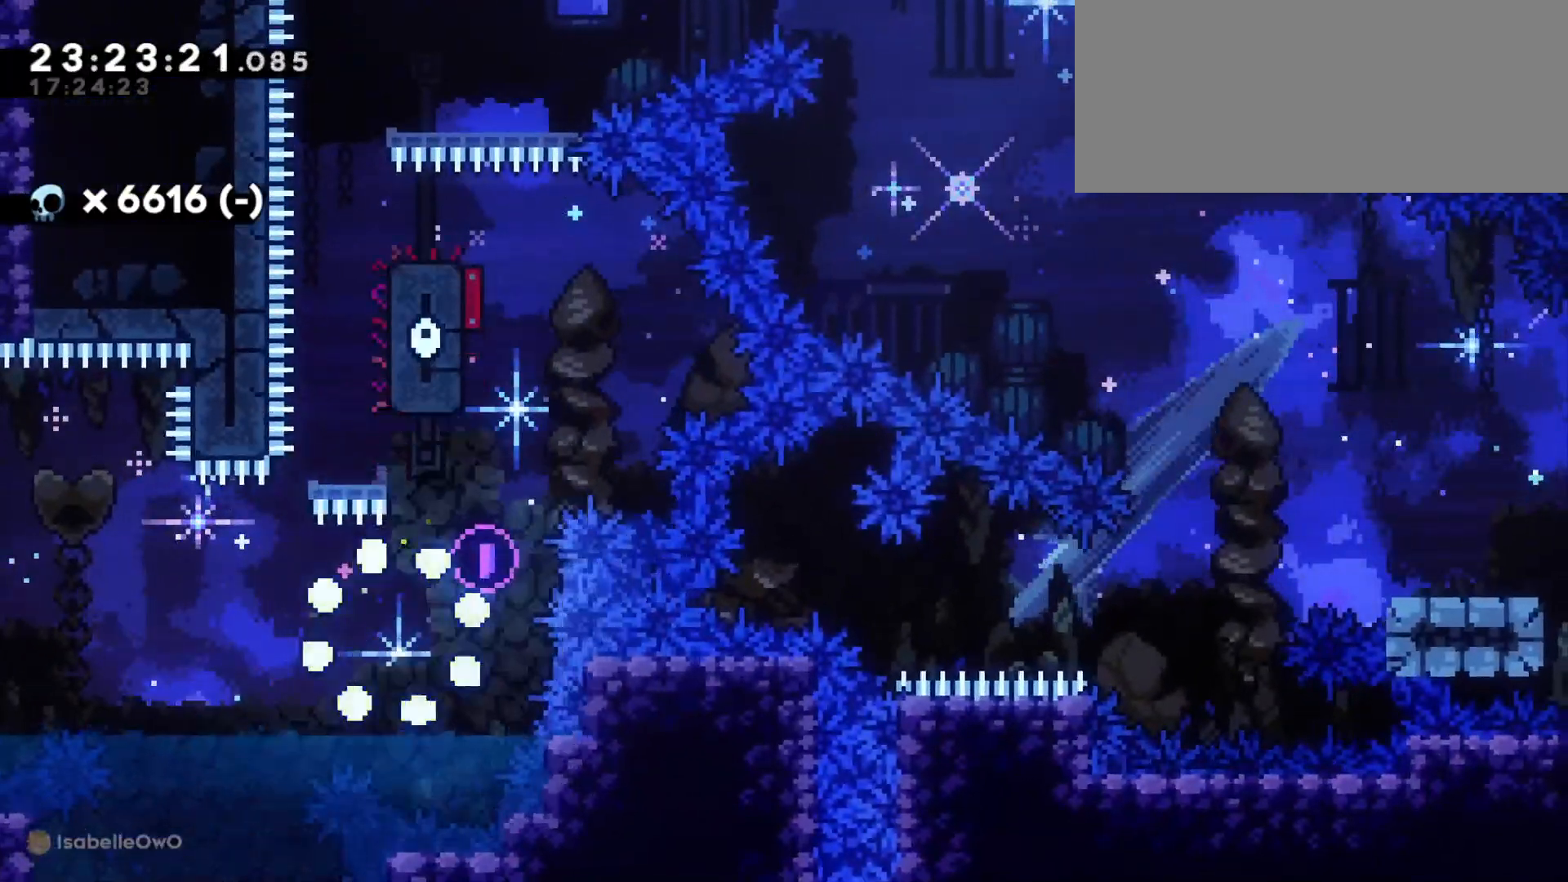
{"keys": ["d", "s"], "events": [[400, "s", "down"], [416, "d", "down"]]}
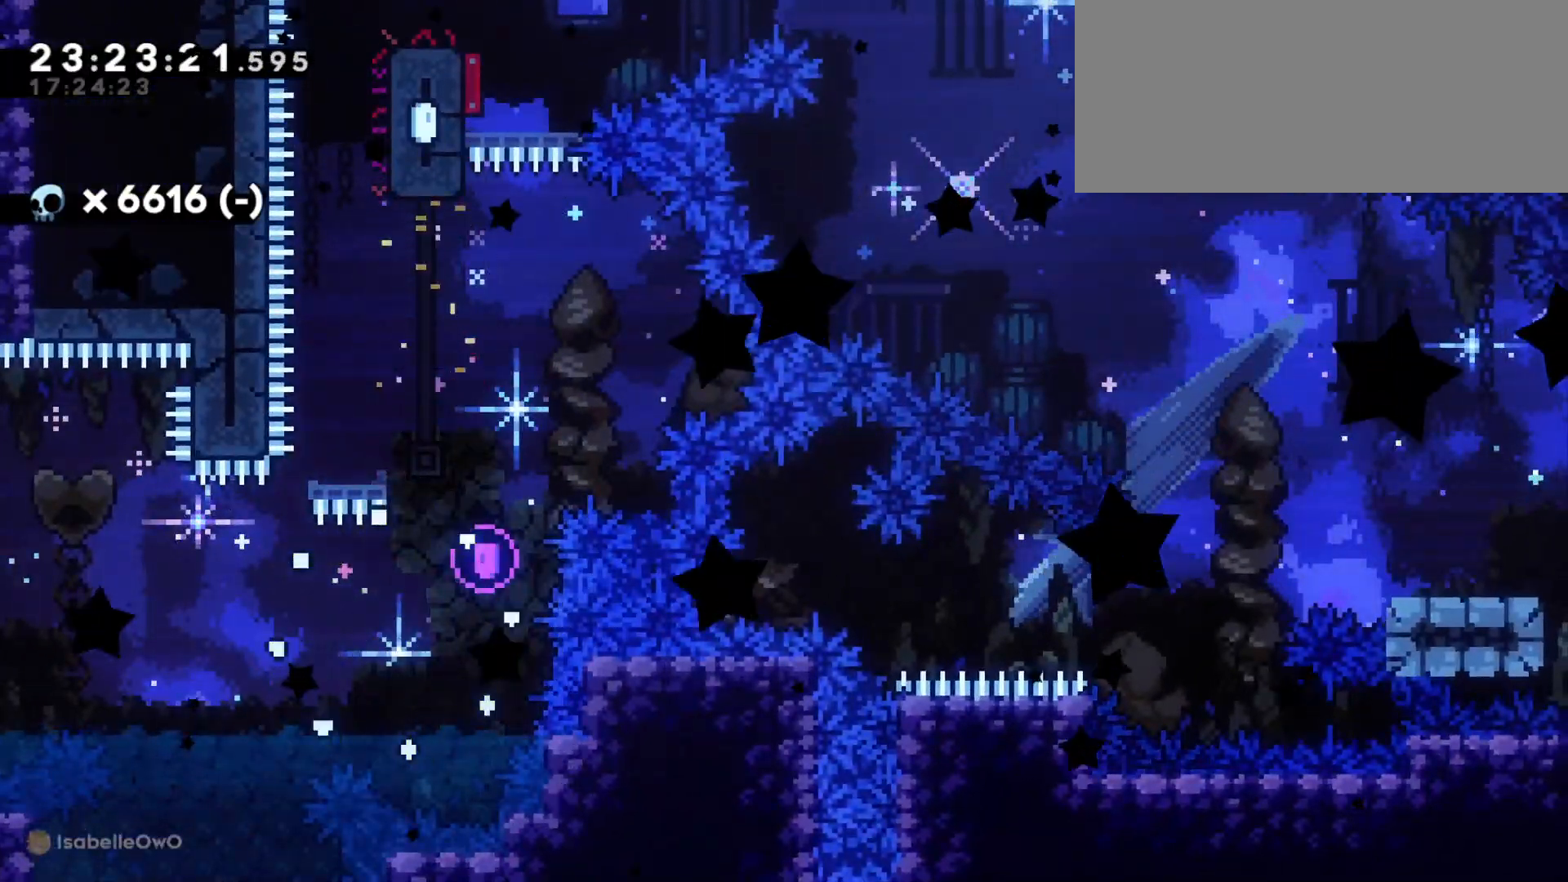
{"keys": ["d", "s"], "events": []}
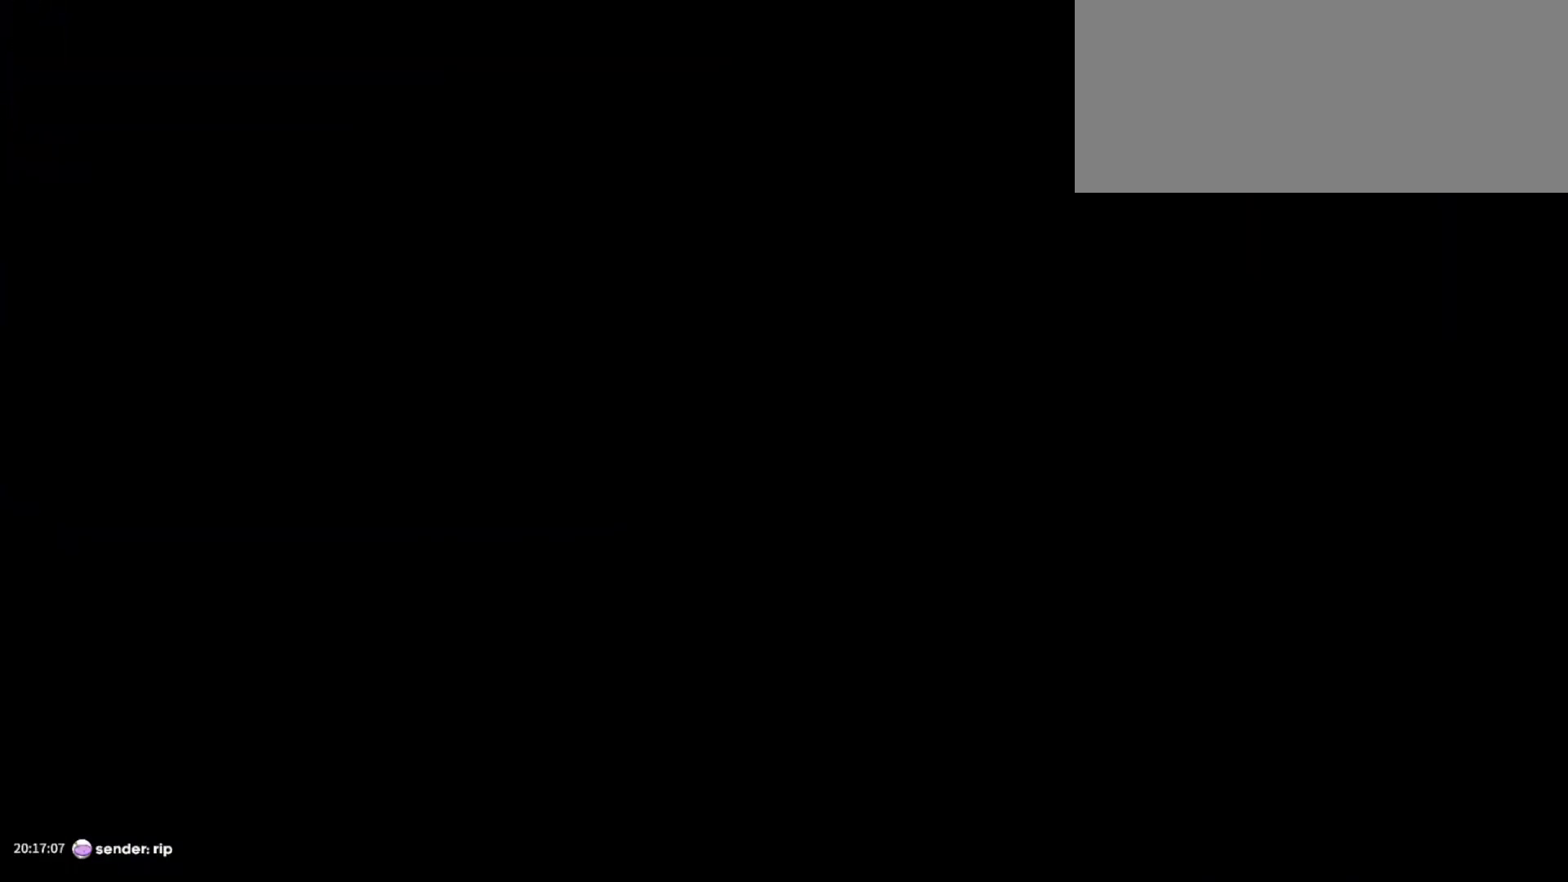
{"keys": ["d", "s"], "events": []}
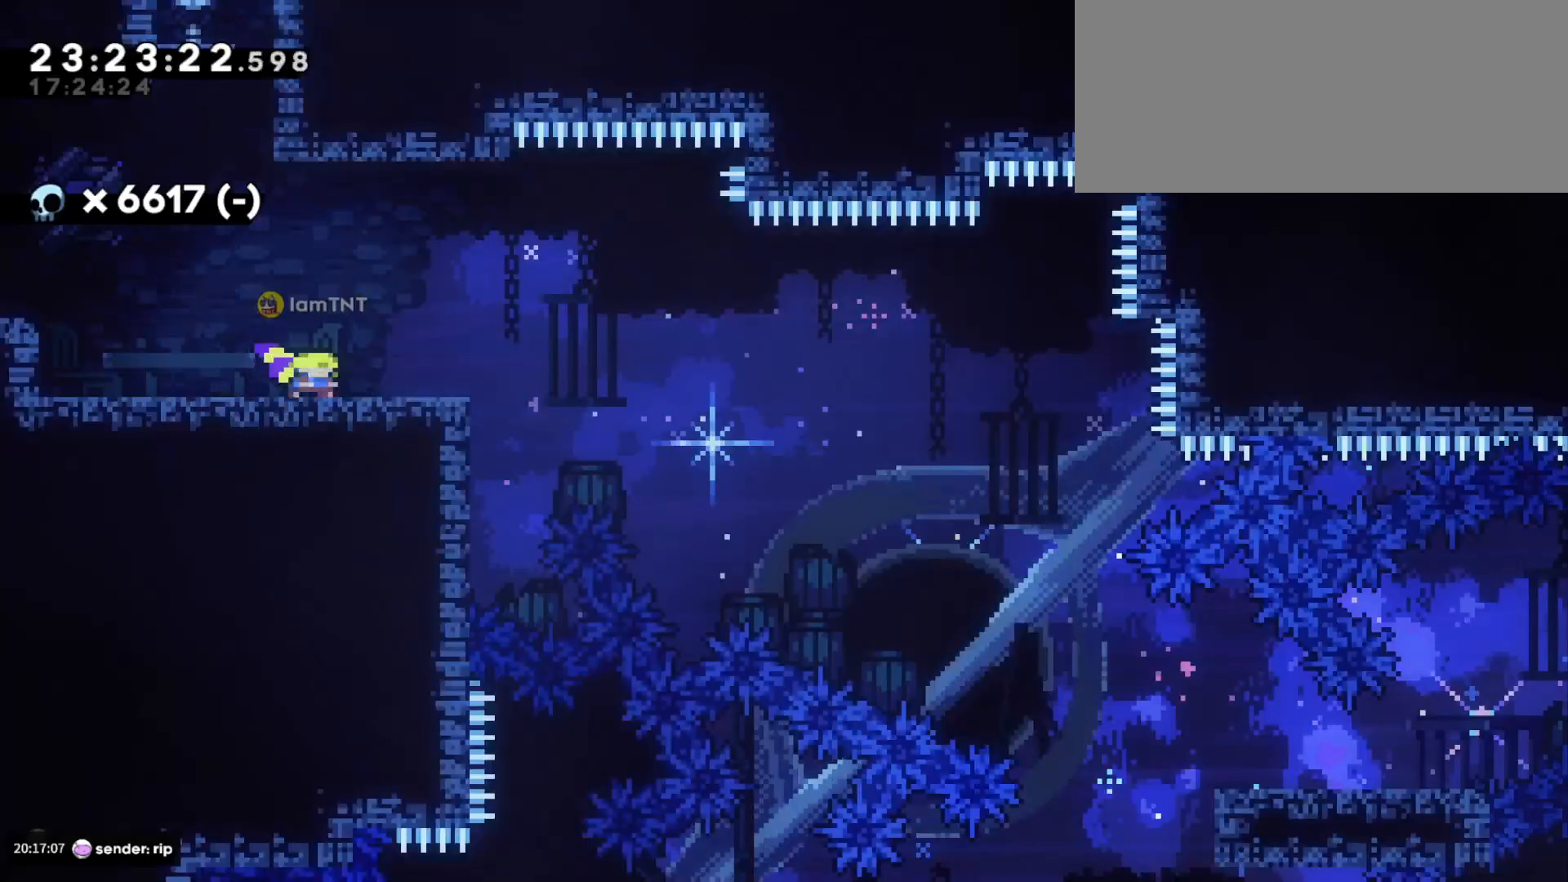
{"keys": ["d", "jump", "s"], "events": [[316, "dash", "down"], [483, "dash", "up"], [500, "jump", "down"]]}
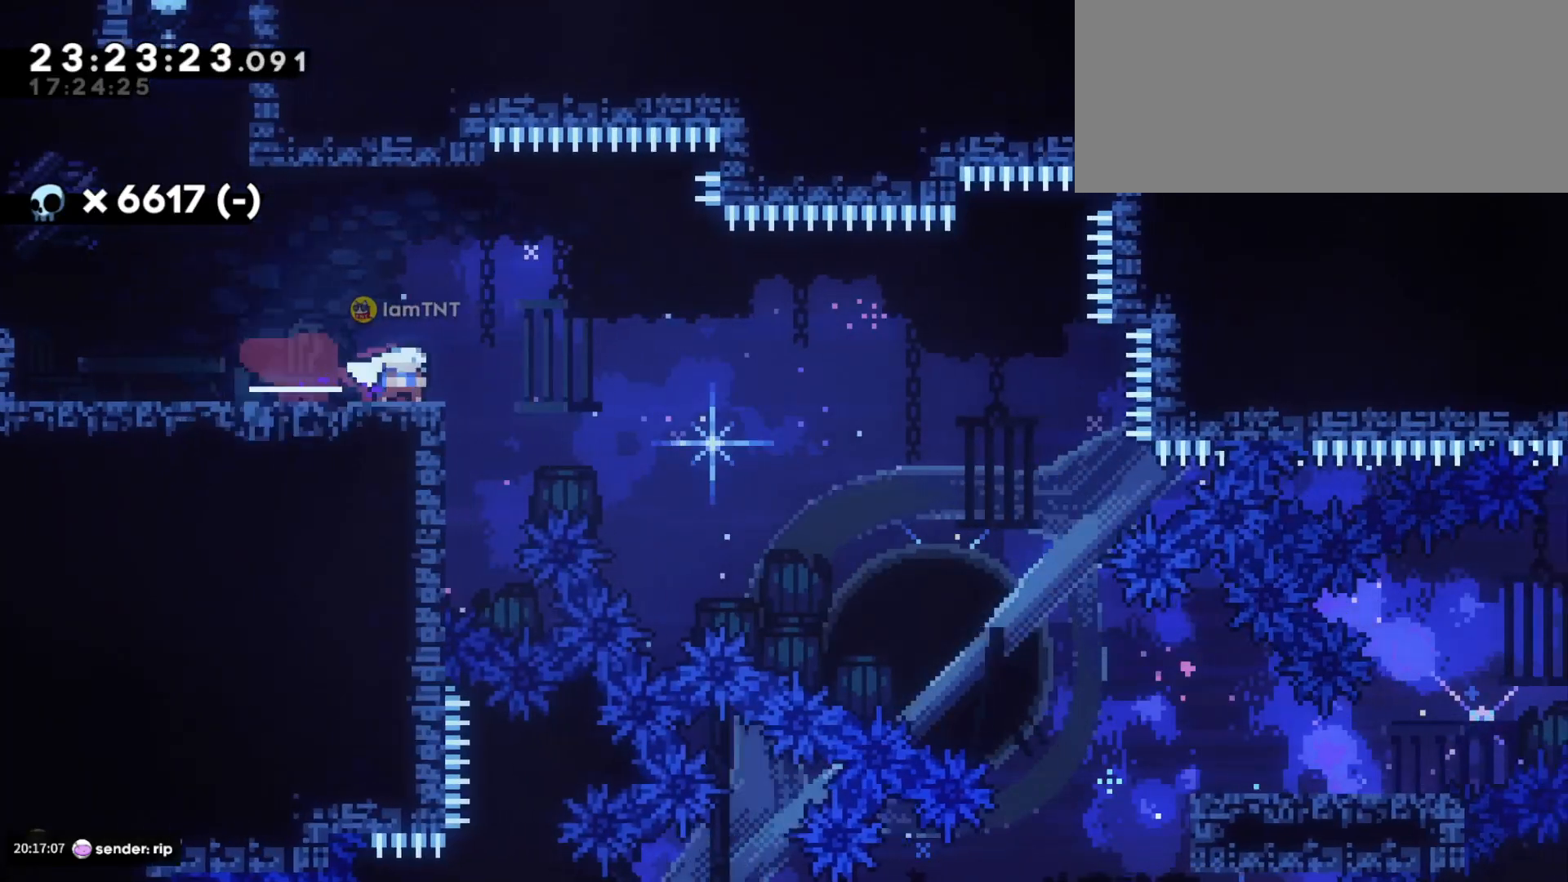
{"keys": ["d", "s"], "events": [[50, "dash", "down"], [116, "jump", "up"], [166, "dash", "up"], [216, "dash", "down"], [316, "dash", "up"], [366, "dash", "down"], [466, "dash", "up"]]}
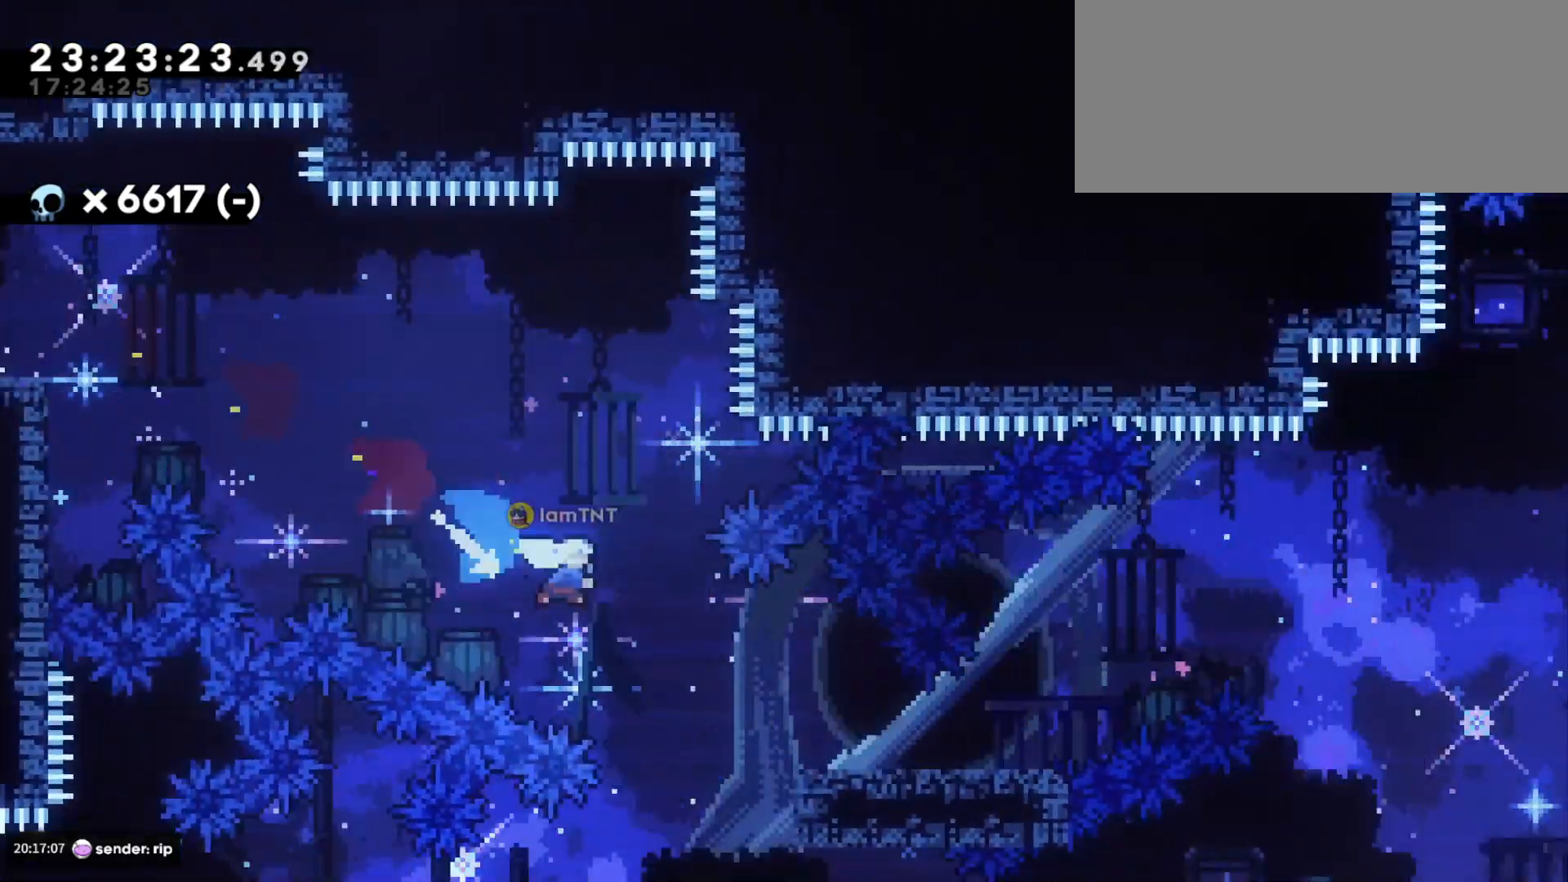
{"keys": ["d", "jump"], "events": [[83, "s", "up"], [283, "jump", "down"]]}
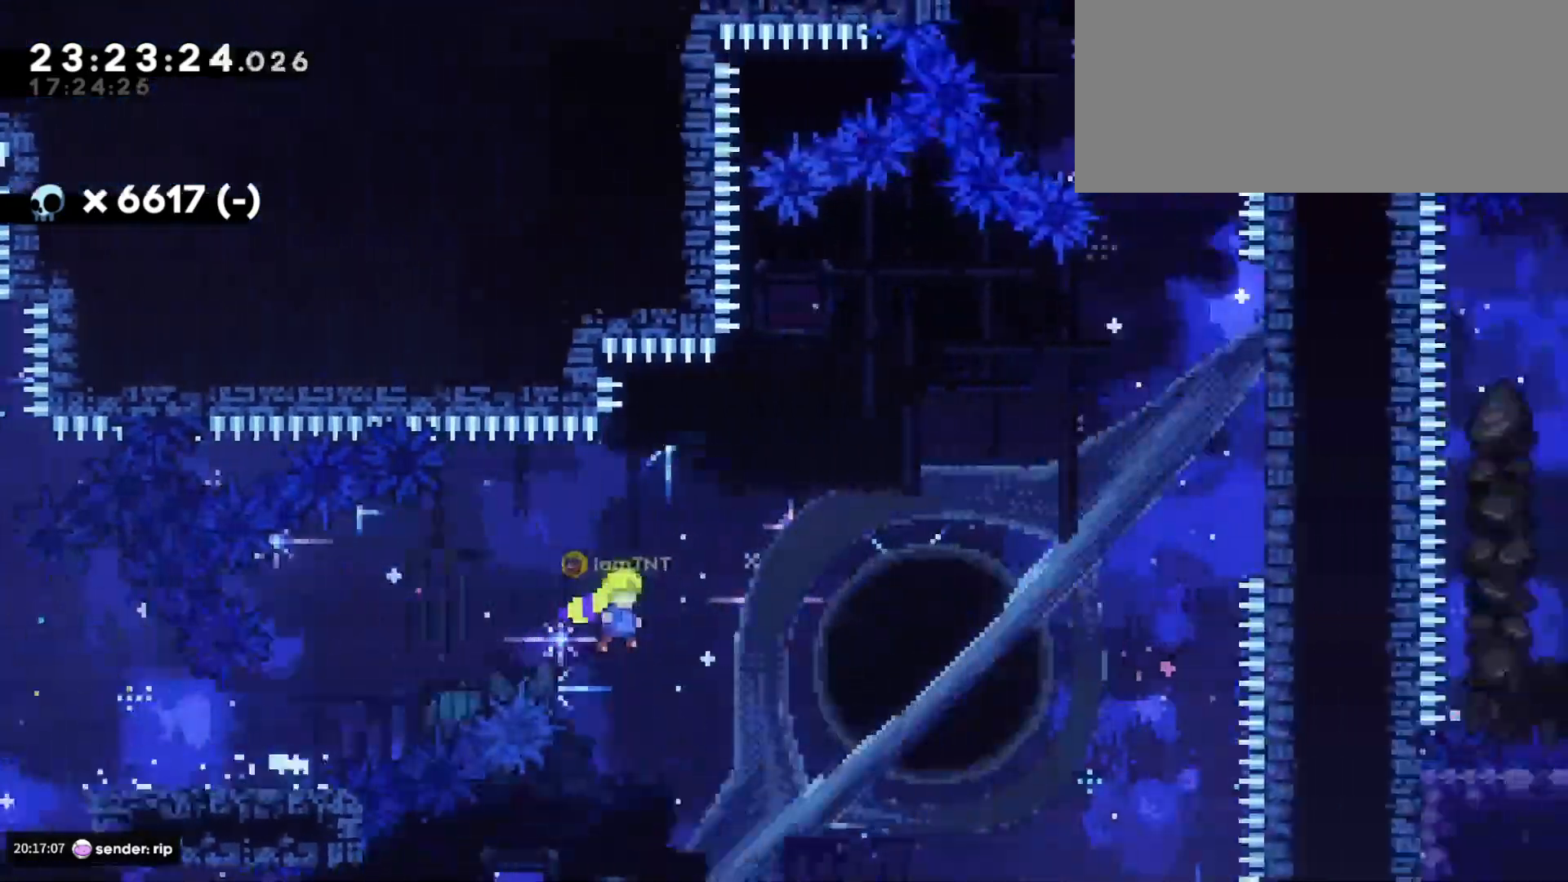
{"keys": ["d", "w"], "events": [[200, "jump", "up"], [216, "w", "down"], [333, "dash", "down"], [483, "dash", "up"]]}
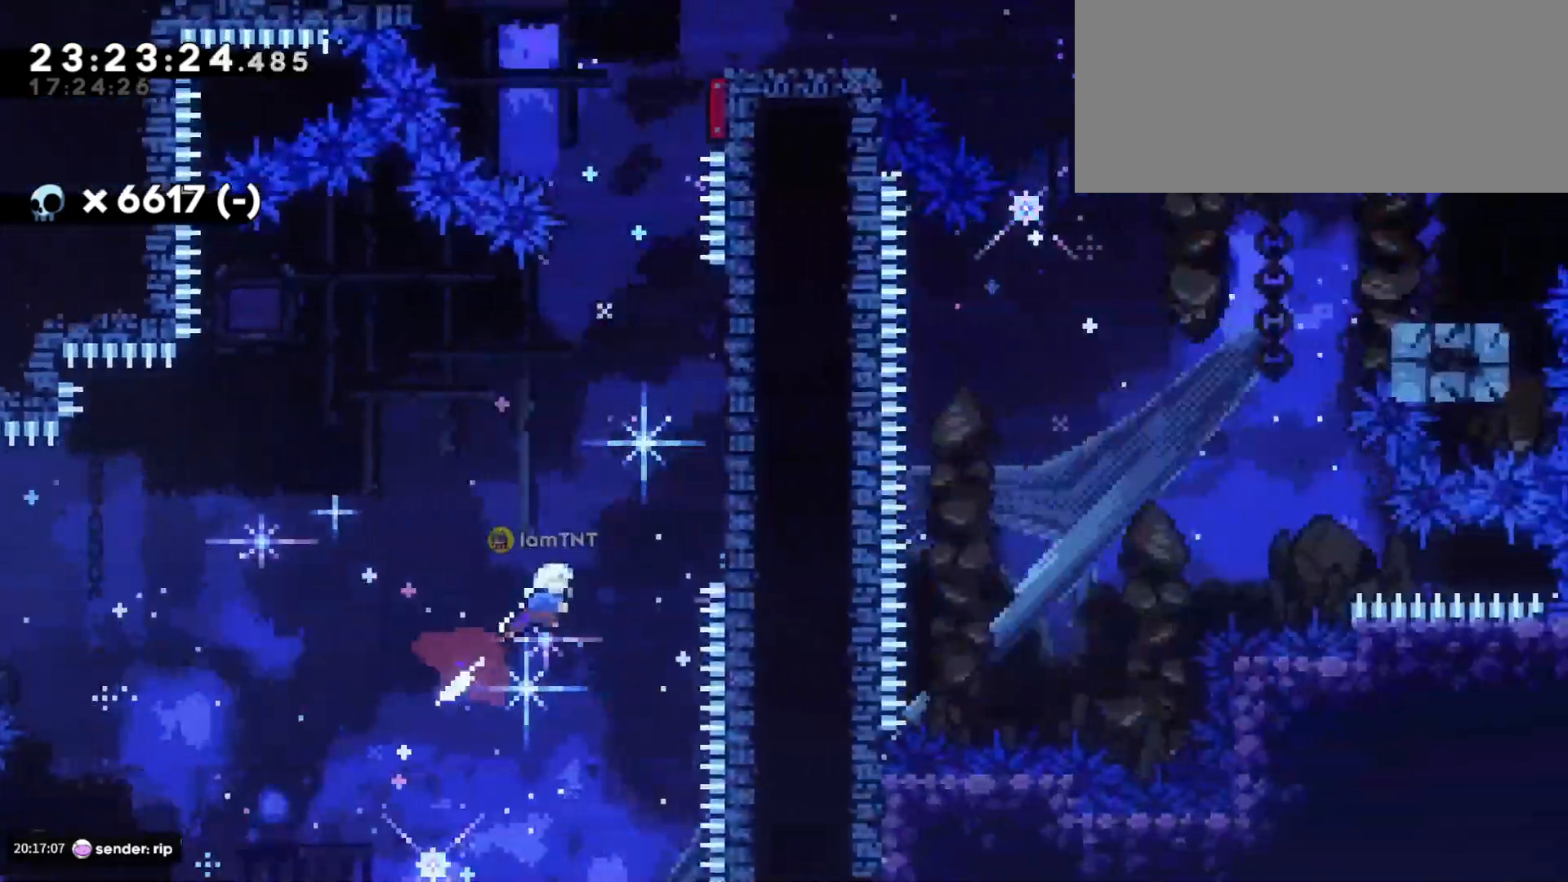
{"keys": [], "events": [[300, "d", "up"], [300, "dash", "down"], [466, "dash", "up"], [483, "w", "up"]]}
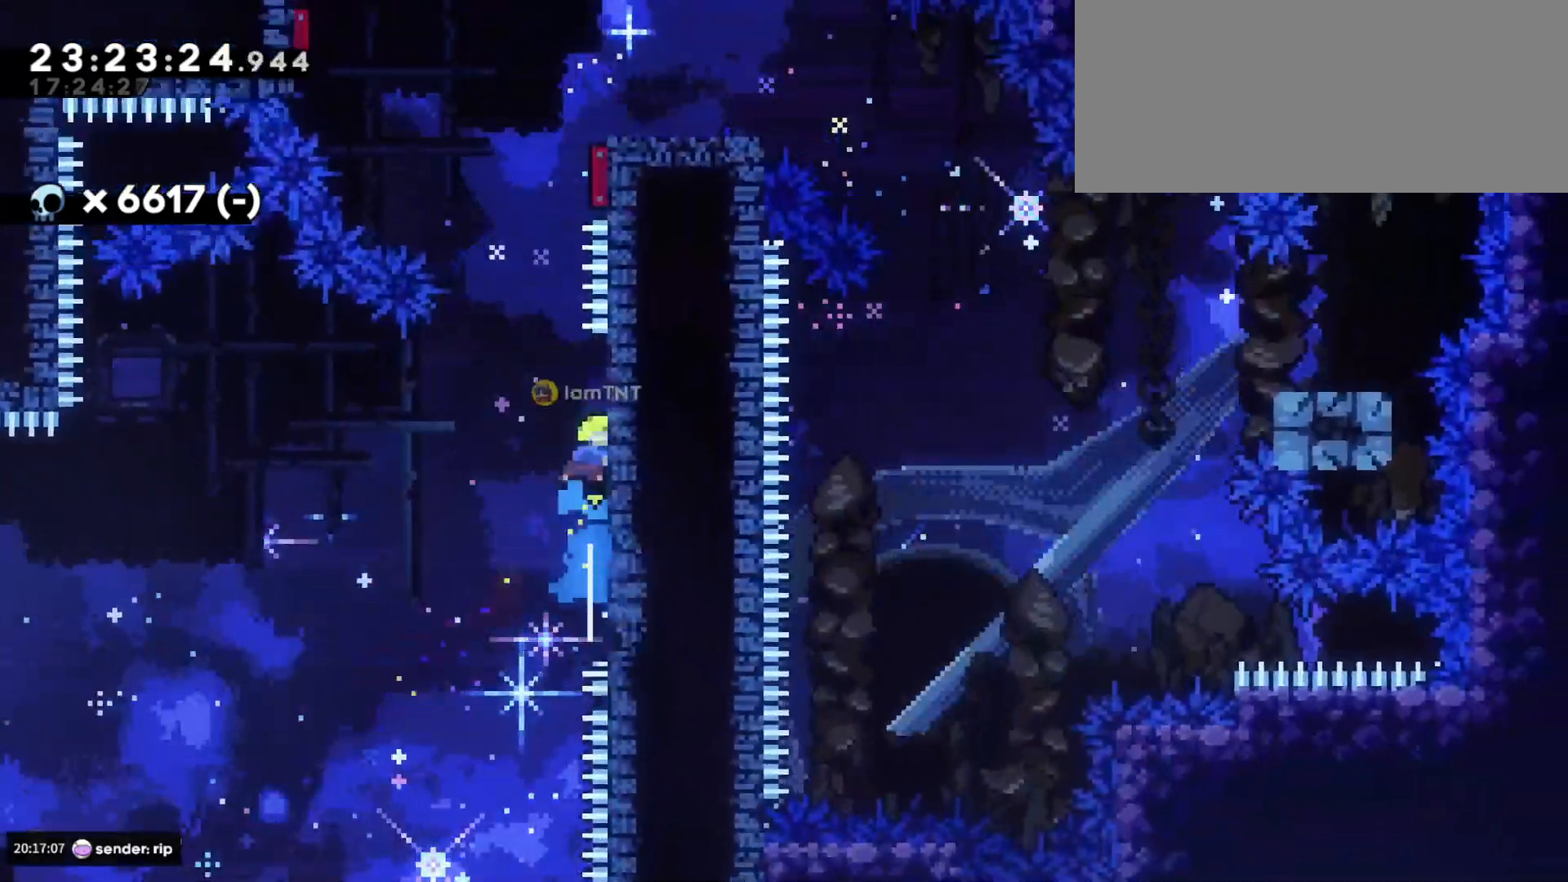
{"keys": ["d", "jump"], "events": [[33, "jump", "down"], [66, "d", "down"]]}
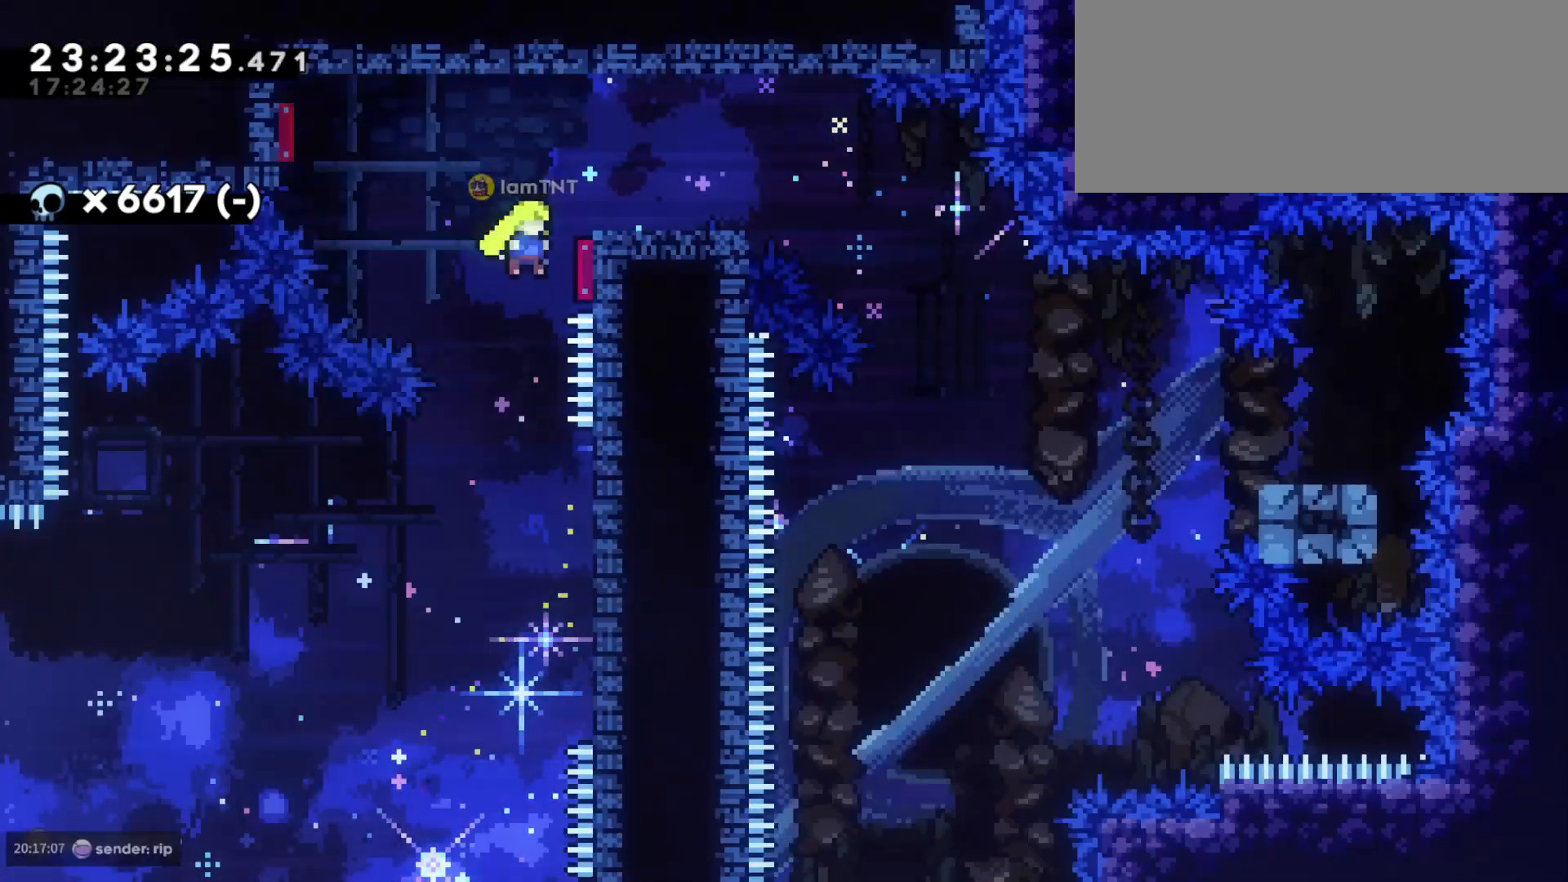
{"keys": ["d", "dash", "s"], "events": [[100, "jump", "up"], [416, "s", "down"], [433, "dash", "down"]]}
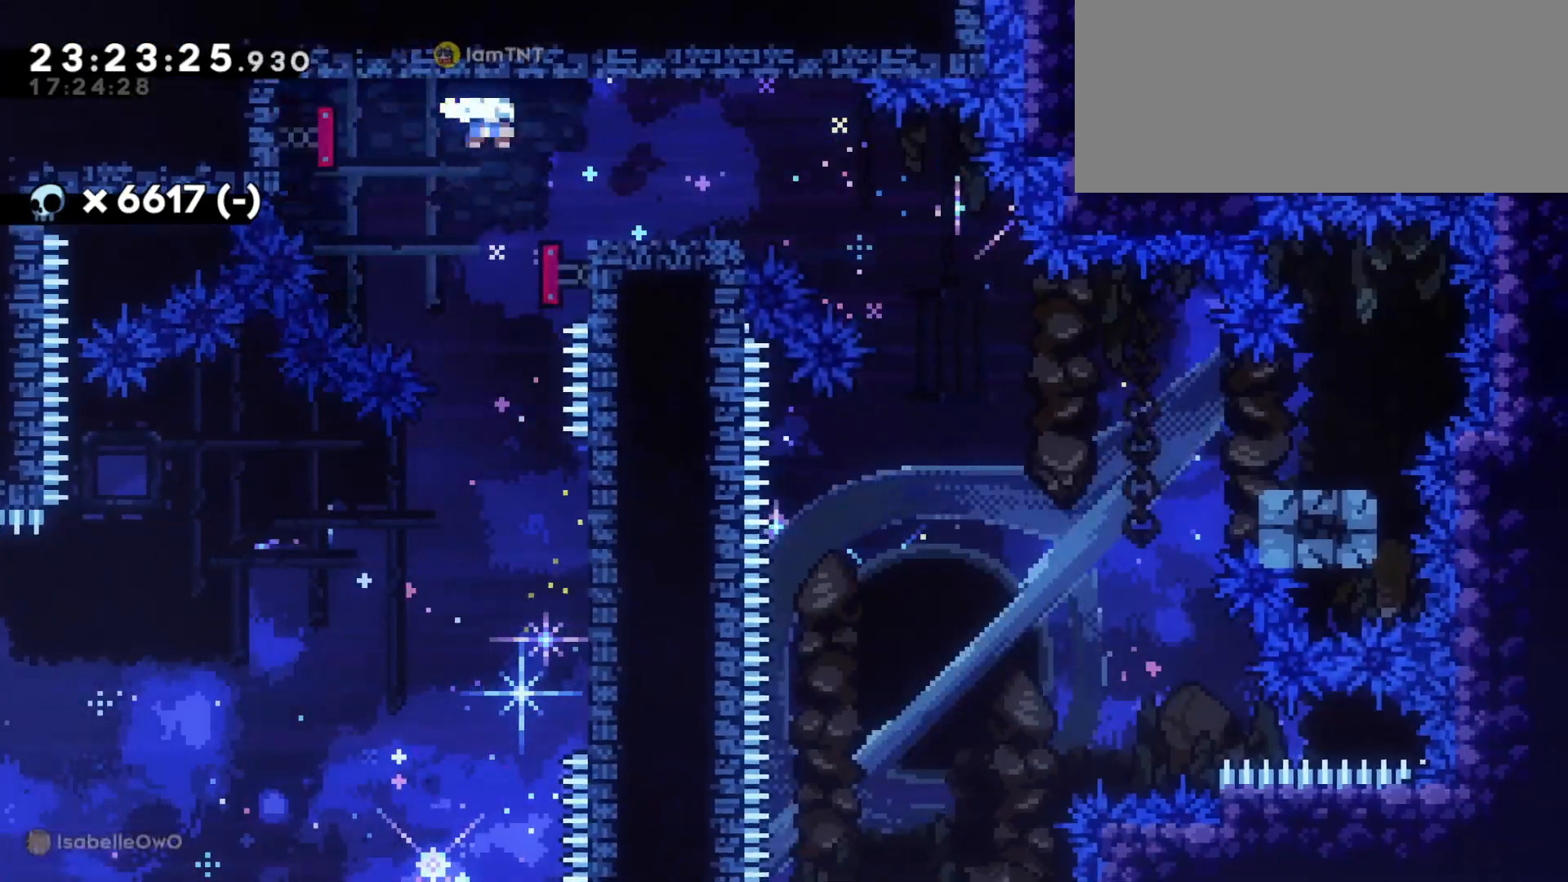
{"keys": ["d", "dash", "s"], "events": [[100, "dash", "up"], [116, "jump", "down"], [183, "dash", "down"], [250, "jump", "up"], [283, "dash", "up"], [500, "dash", "down"]]}
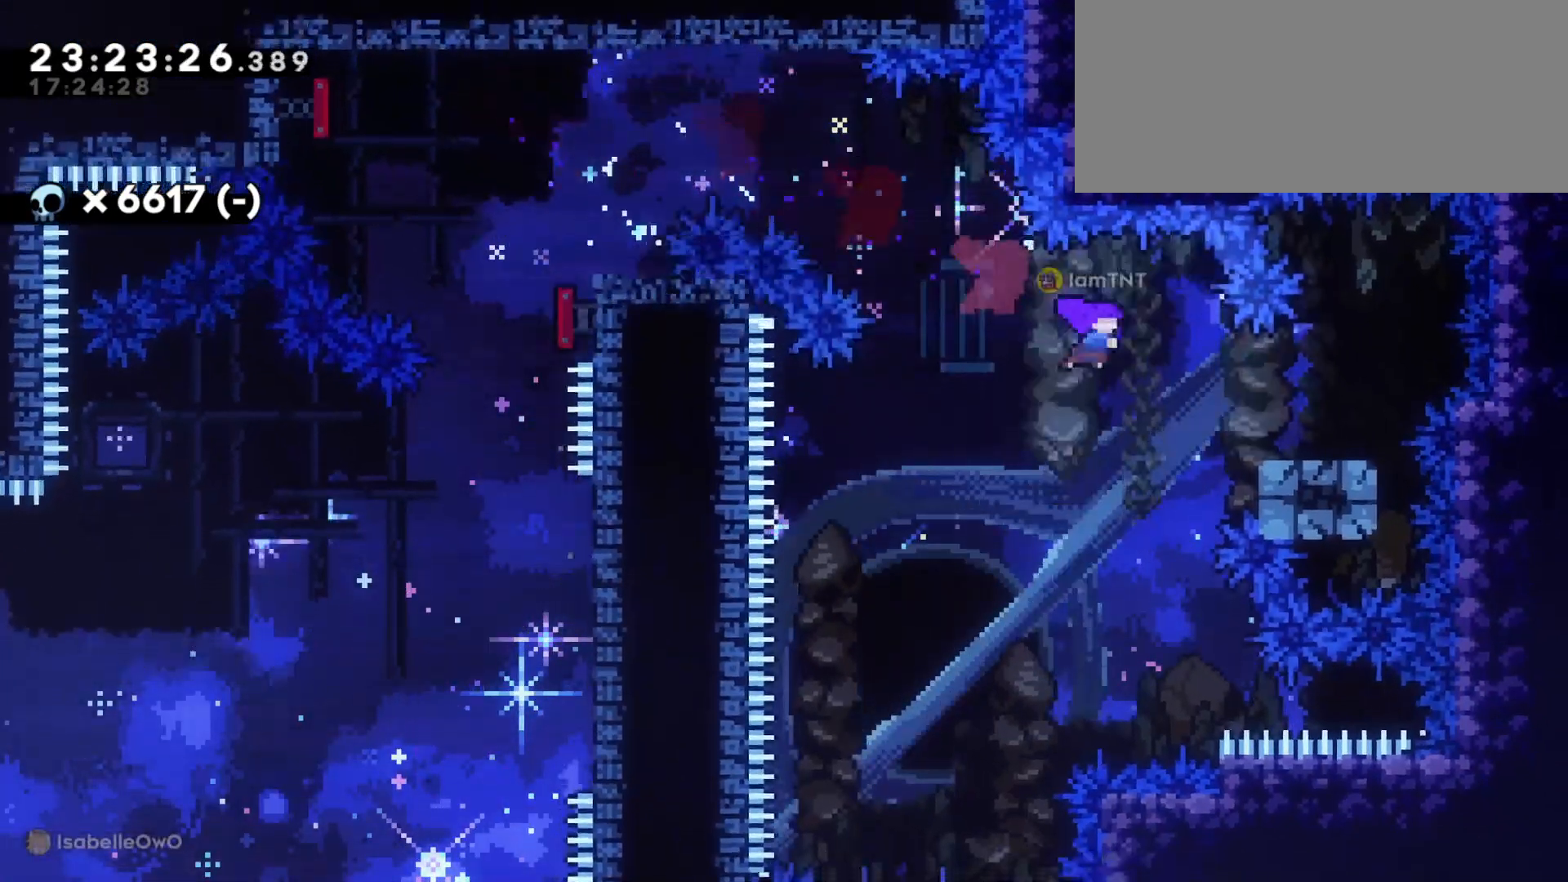
{"keys": ["a", "s"], "events": [[150, "a", "down"], [166, "dash", "up"], [166, "jump", "down"], [183, "d", "up"], [250, "dash", "down"], [300, "jump", "up"], [366, "dash", "up"]]}
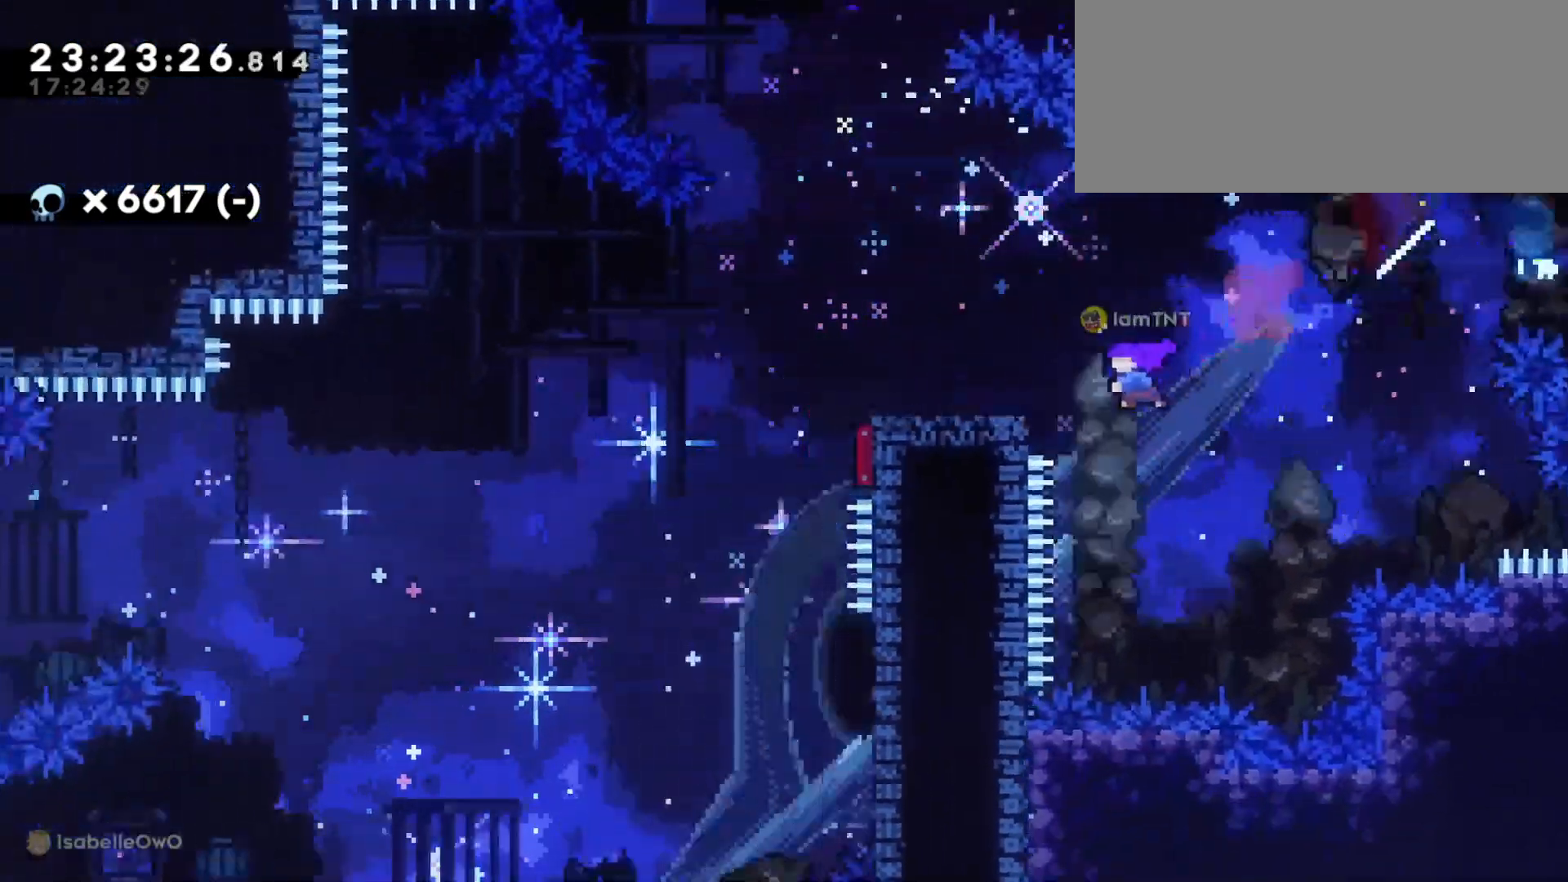
{"keys": ["a", "dash", "s"], "events": [[116, "jump", "down"], [166, "dash", "down"], [233, "jump", "up"], [283, "dash", "up"], [316, "dash", "down"], [433, "dash", "up"], [466, "dash", "down"]]}
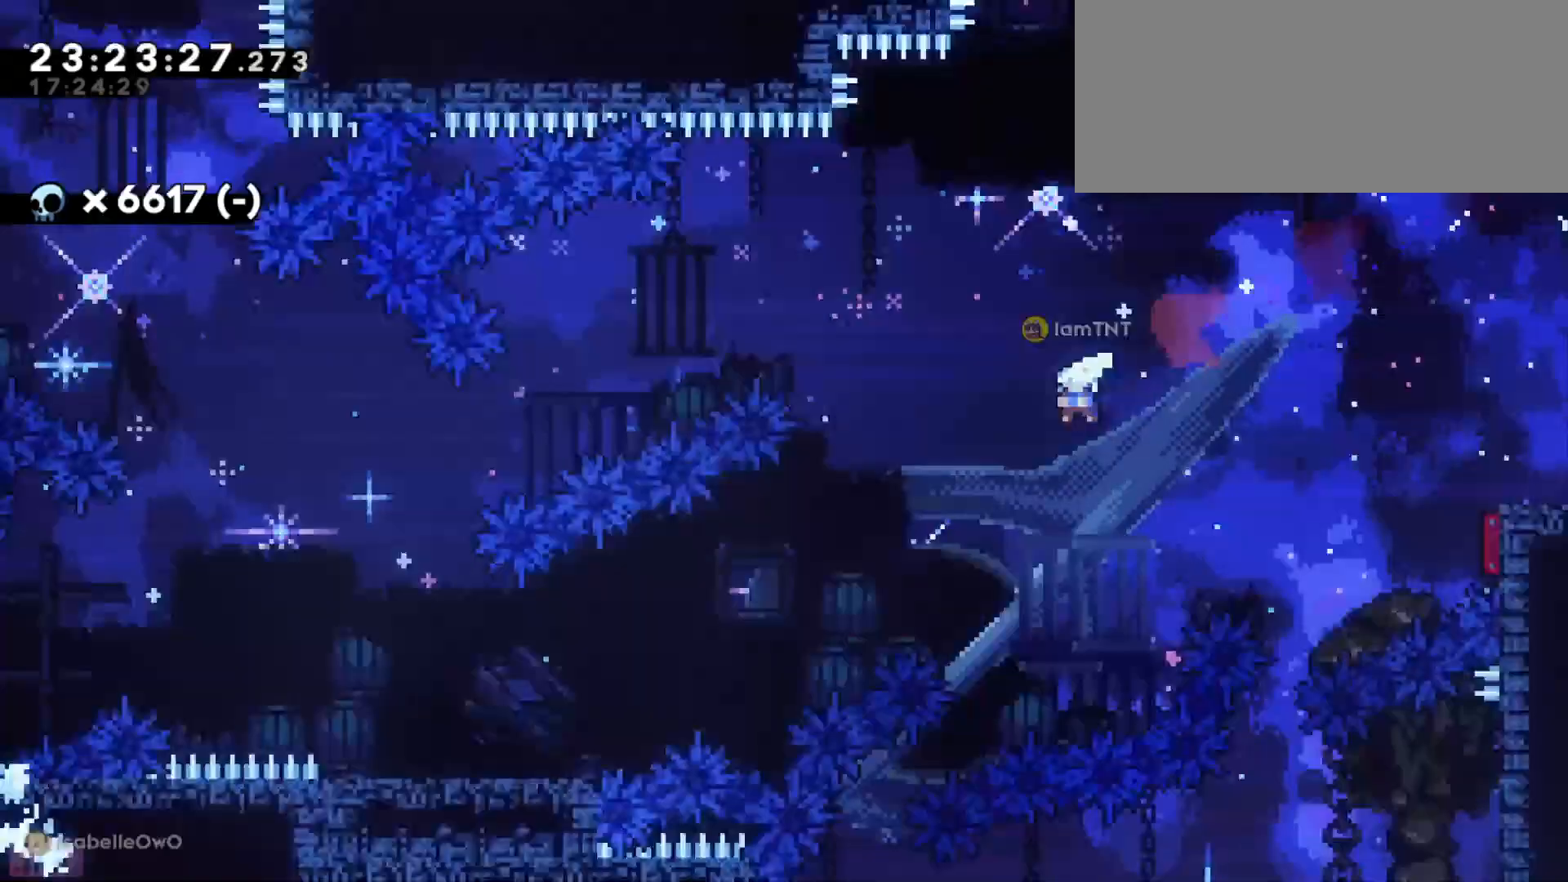
{"keys": ["a", "jump"], "events": [[100, "dash", "up"], [300, "s", "up"], [483, "jump", "down"]]}
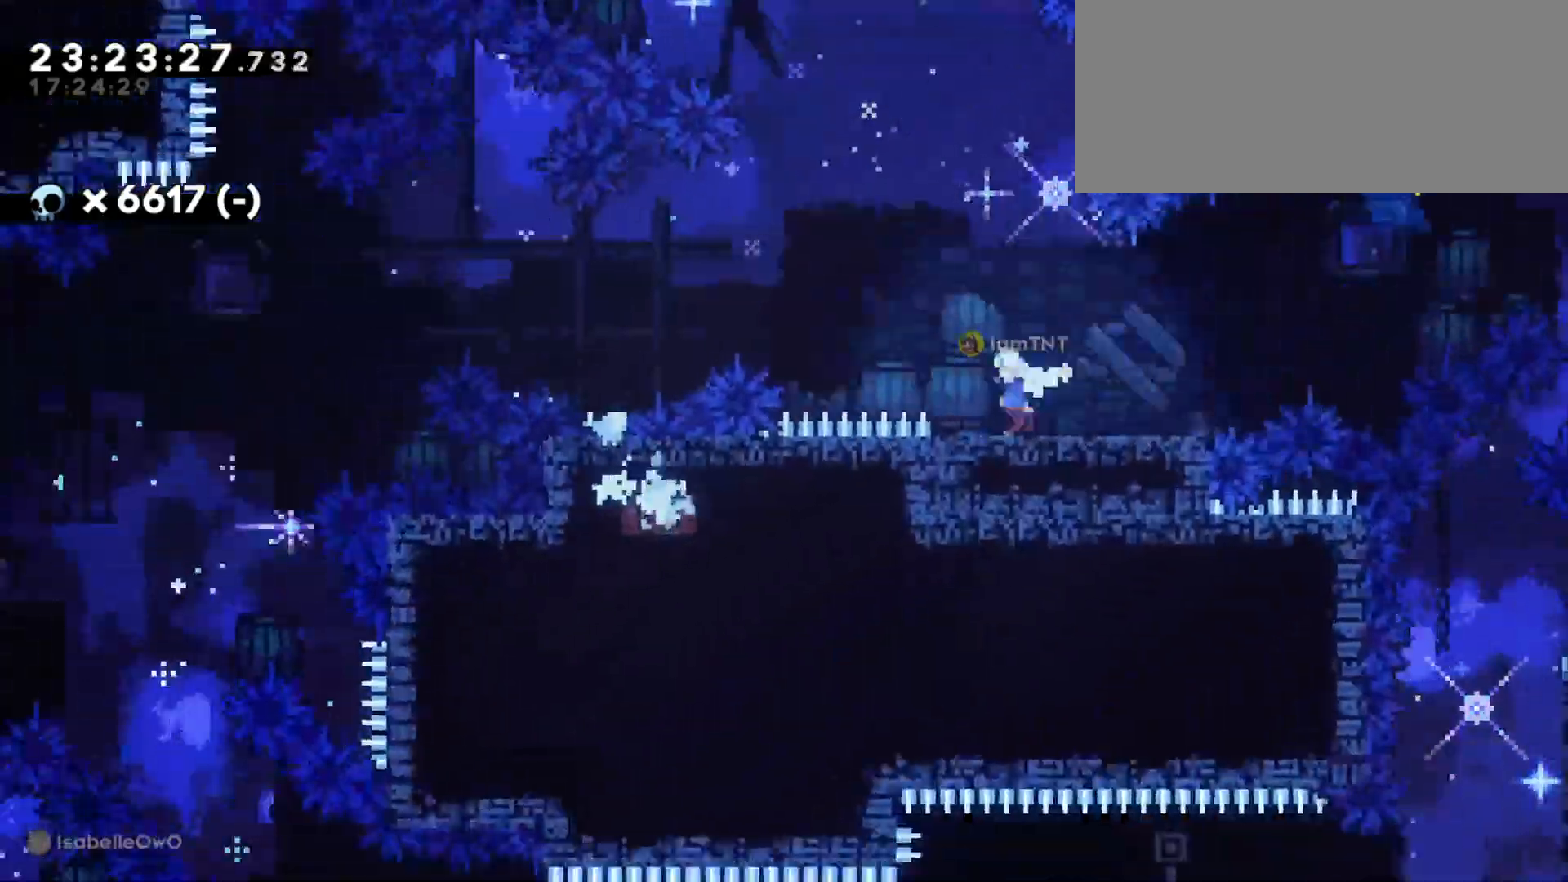
{"keys": ["a", "jump"], "events": []}
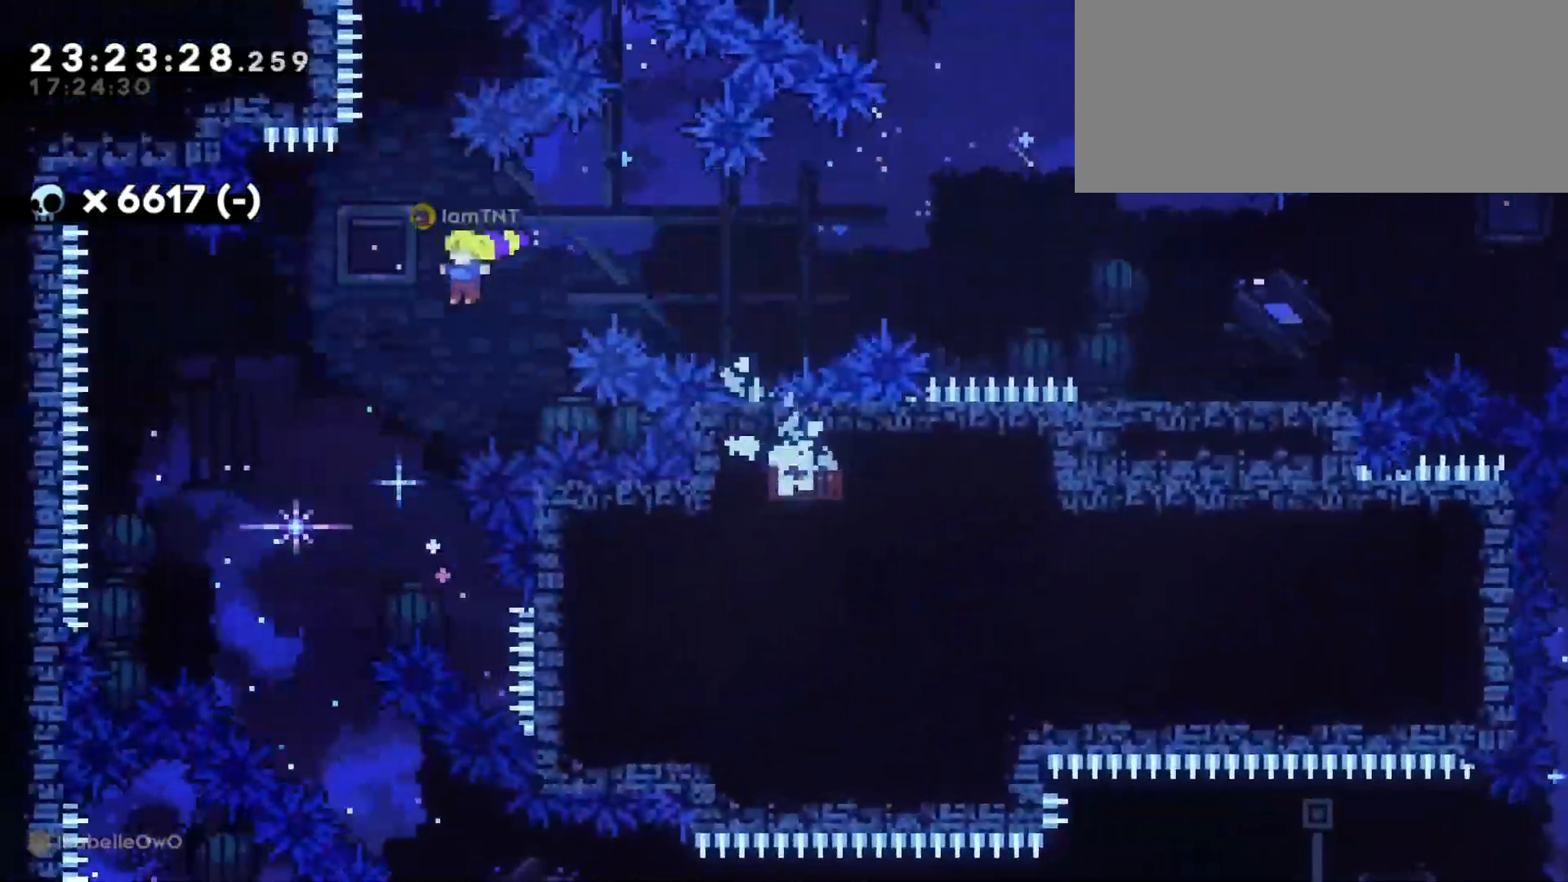
{"keys": ["d", "dash", "s"], "events": [[83, "a", "up"], [83, "jump", "up"], [300, "d", "down"], [416, "s", "down"], [500, "dash", "down"]]}
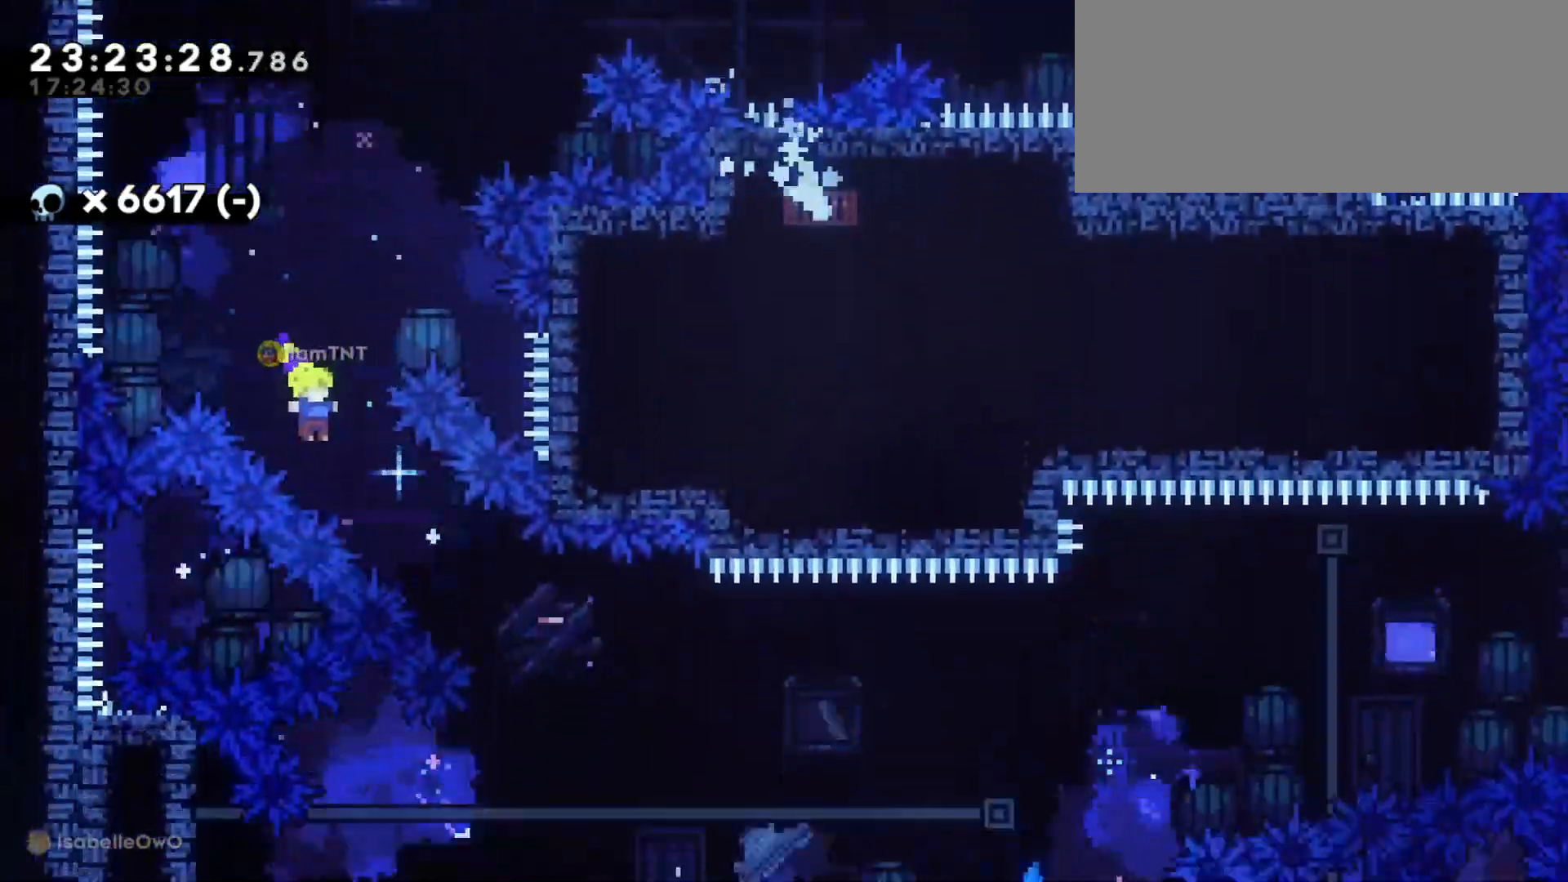
{"keys": ["d", "jump"], "events": [[150, "dash", "up"], [200, "s", "up"], [500, "jump", "down"]]}
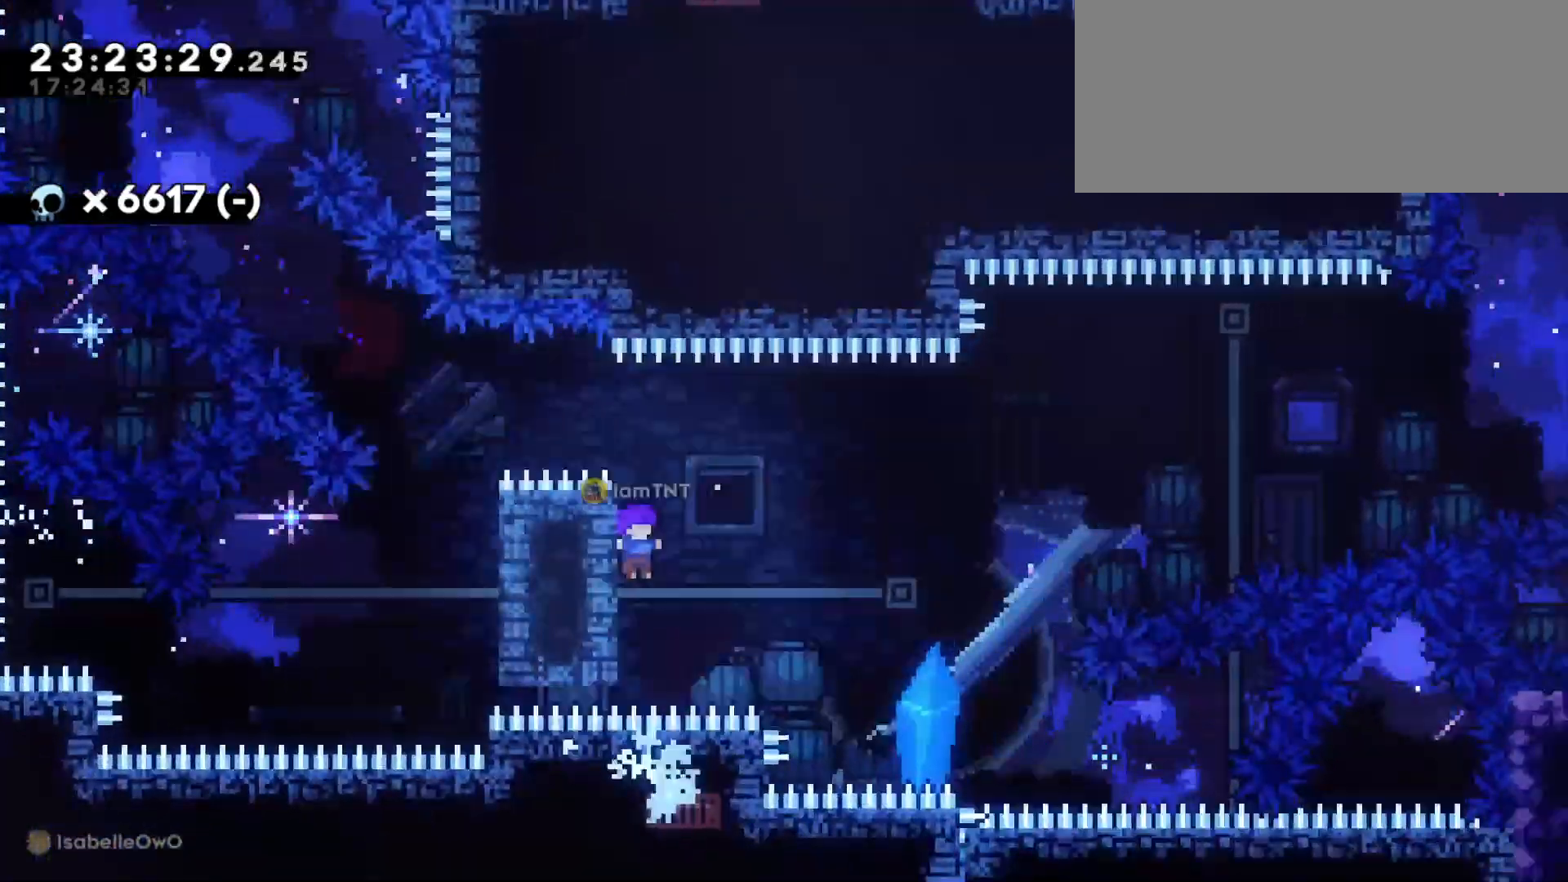
{"keys": ["d"], "events": [[16, "w", "down"], [116, "dash", "down"], [183, "jump", "up"], [266, "dash", "up"], [283, "w", "up"]]}
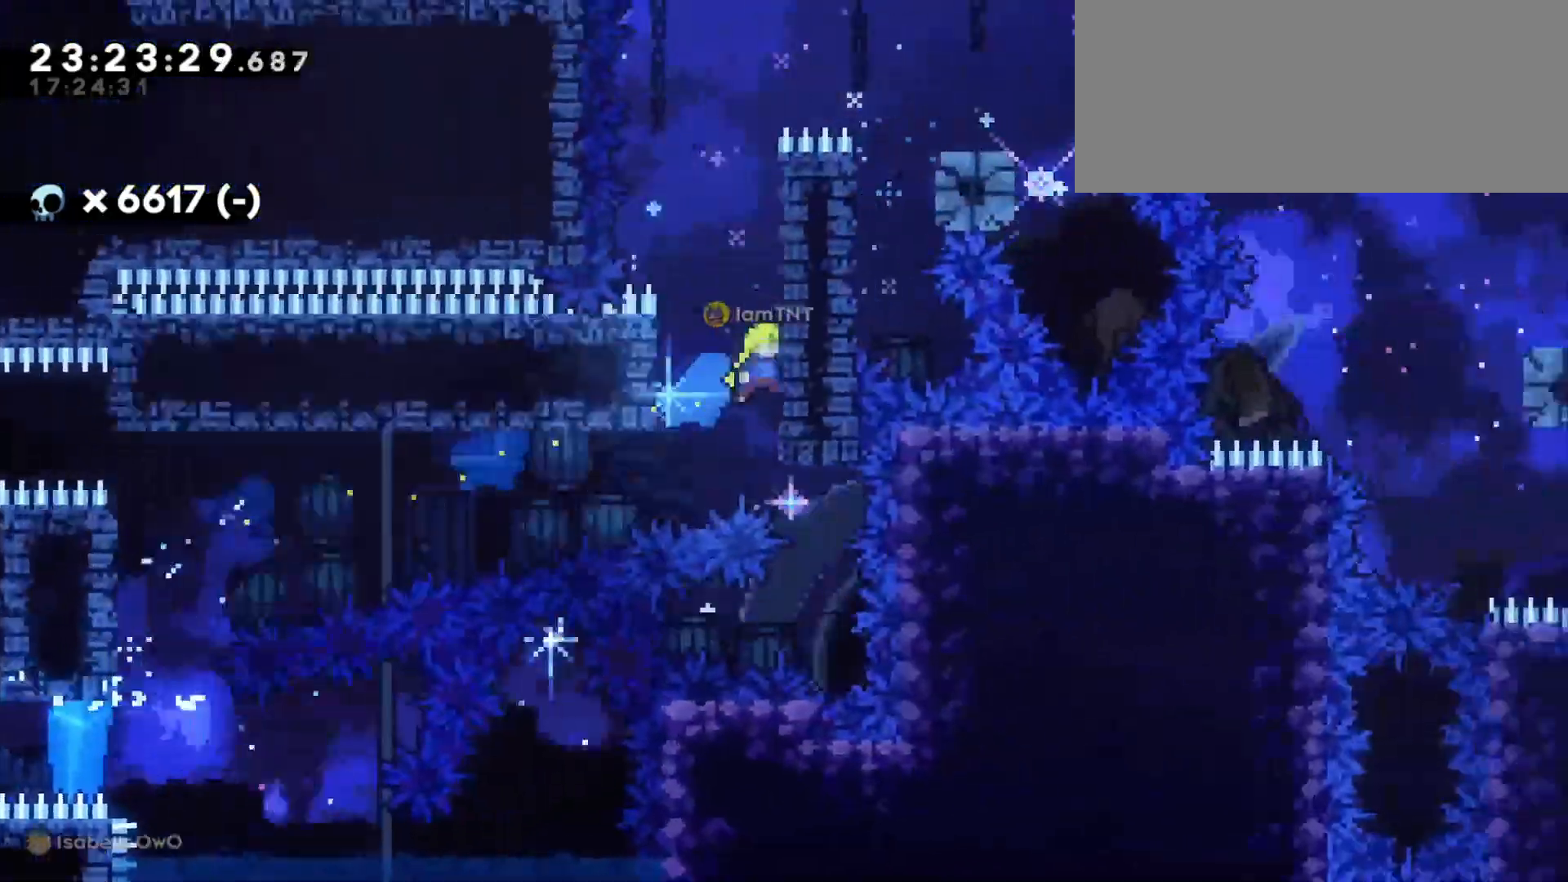
{"keys": ["d", "grab", "jump"], "events": [[83, "d", "up"], [100, "jump", "down"], [116, "a", "down"], [300, "a", "up"], [300, "jump", "up"], [316, "d", "down"], [366, "grab", "down"], [366, "jump", "down"]]}
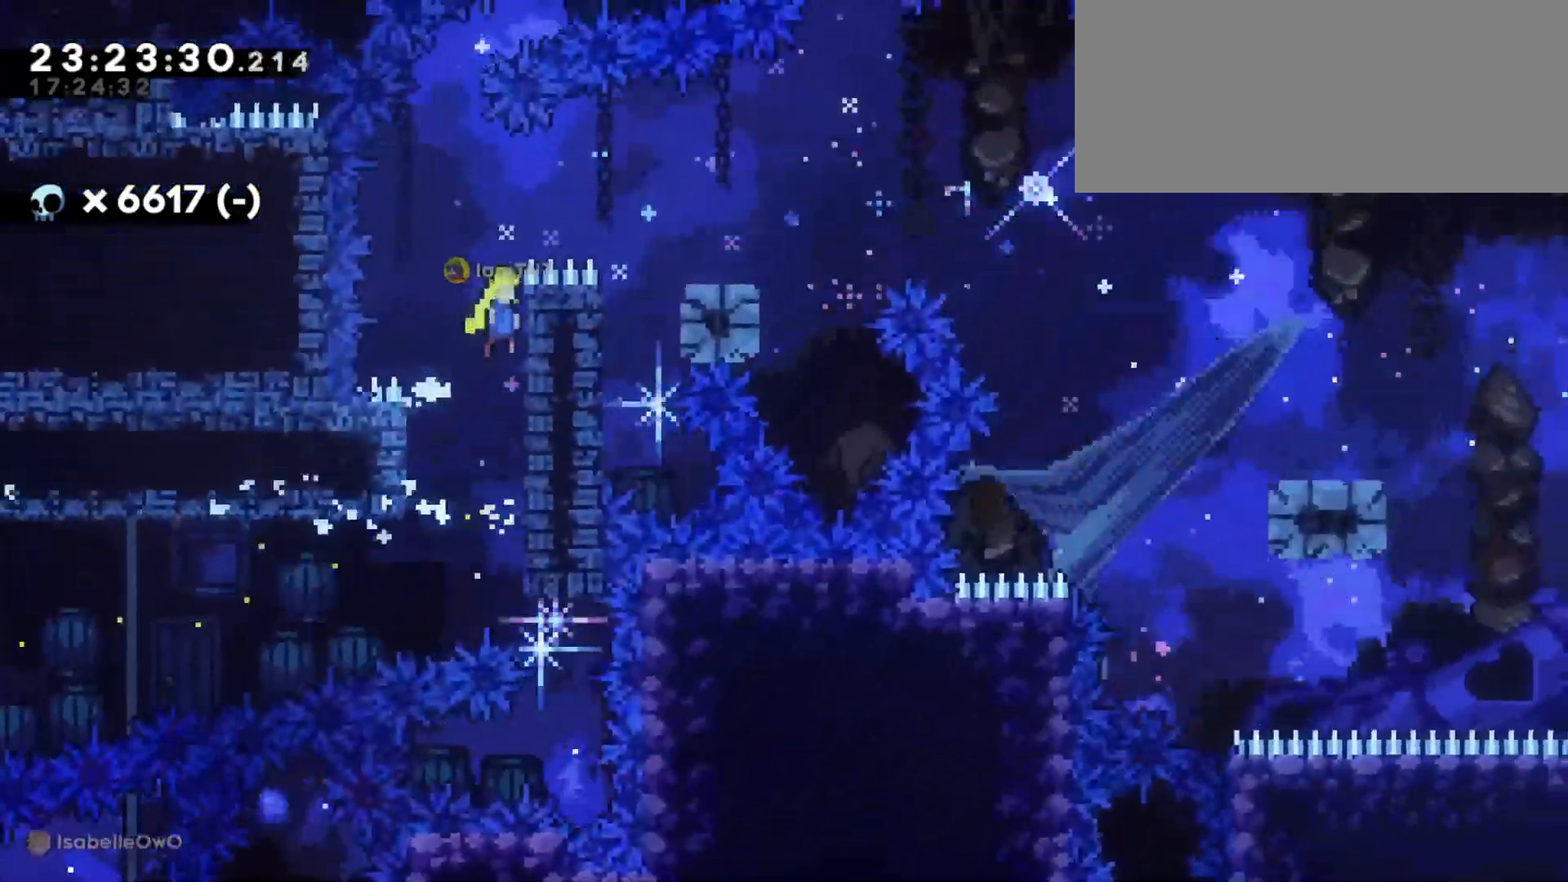
{"keys": ["d"], "events": [[33, "jump", "up"], [233, "jump", "down"], [416, "jump", "up"], [450, "grab", "up"]]}
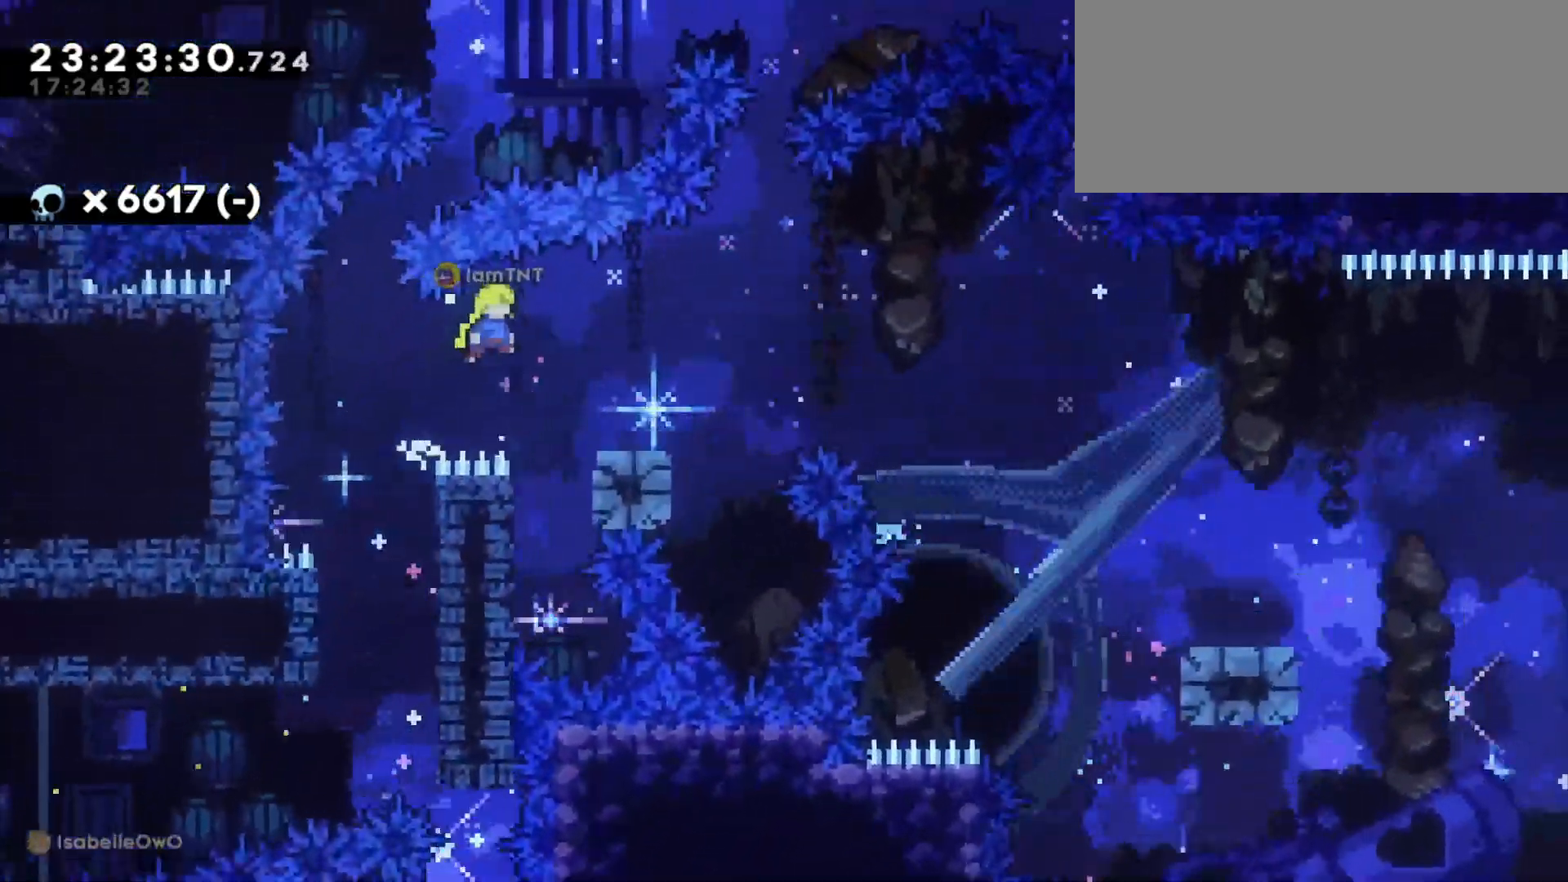
{"keys": ["d", "dash", "s"], "events": [[200, "s", "down"], [216, "dash", "down"], [333, "jump", "down"], [366, "dash", "up"], [433, "dash", "down"], [483, "jump", "up"]]}
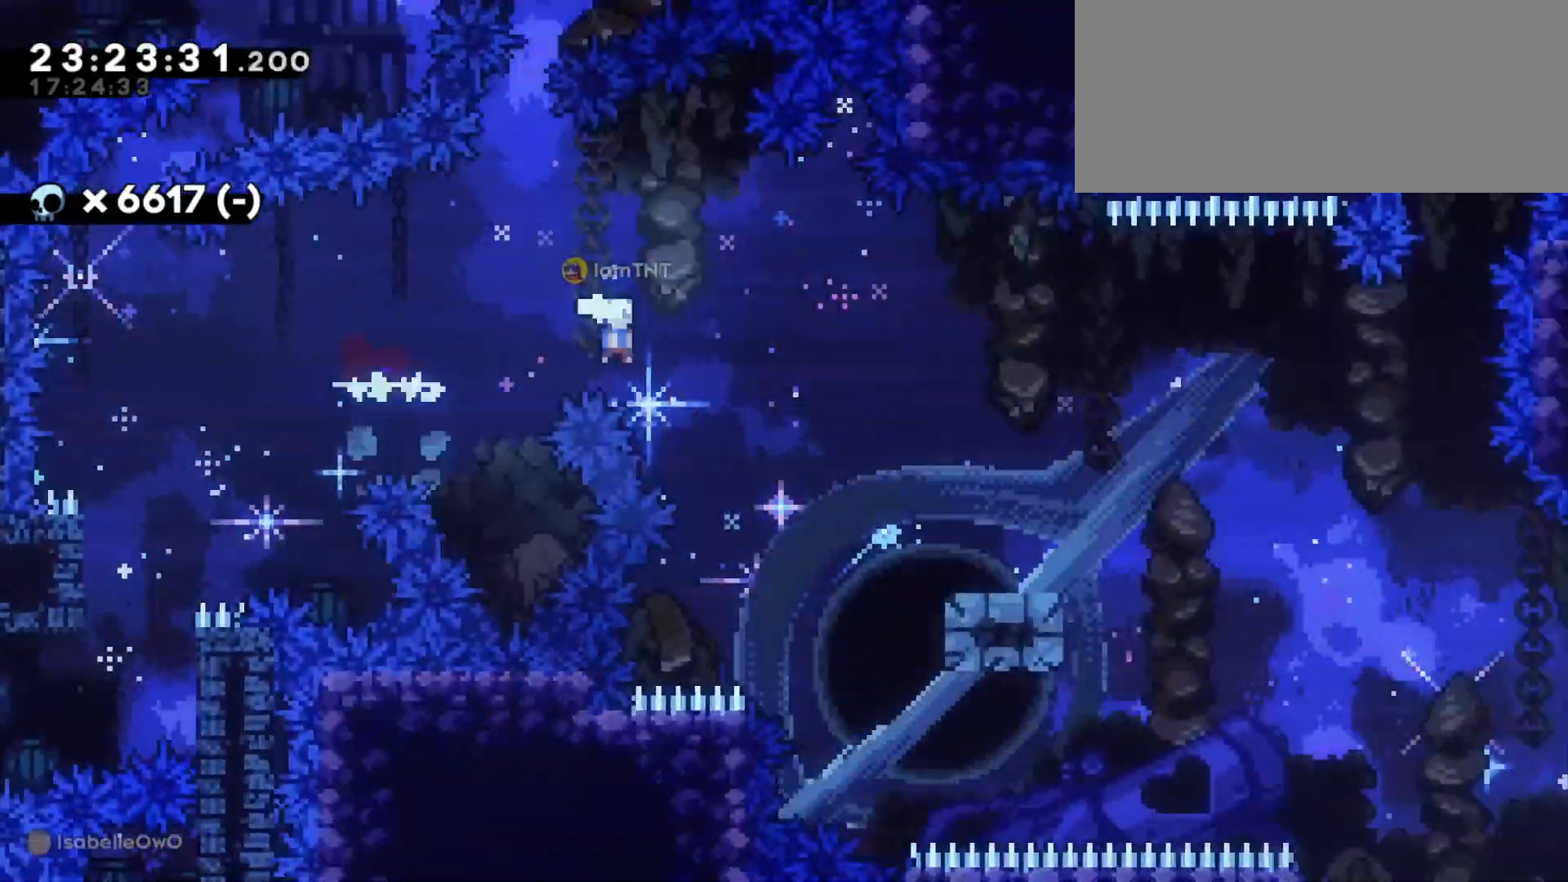
{"keys": ["d", "dash", "s"], "events": [[50, "dash", "up"], [350, "jump", "down"], [400, "dash", "down"], [466, "jump", "up"]]}
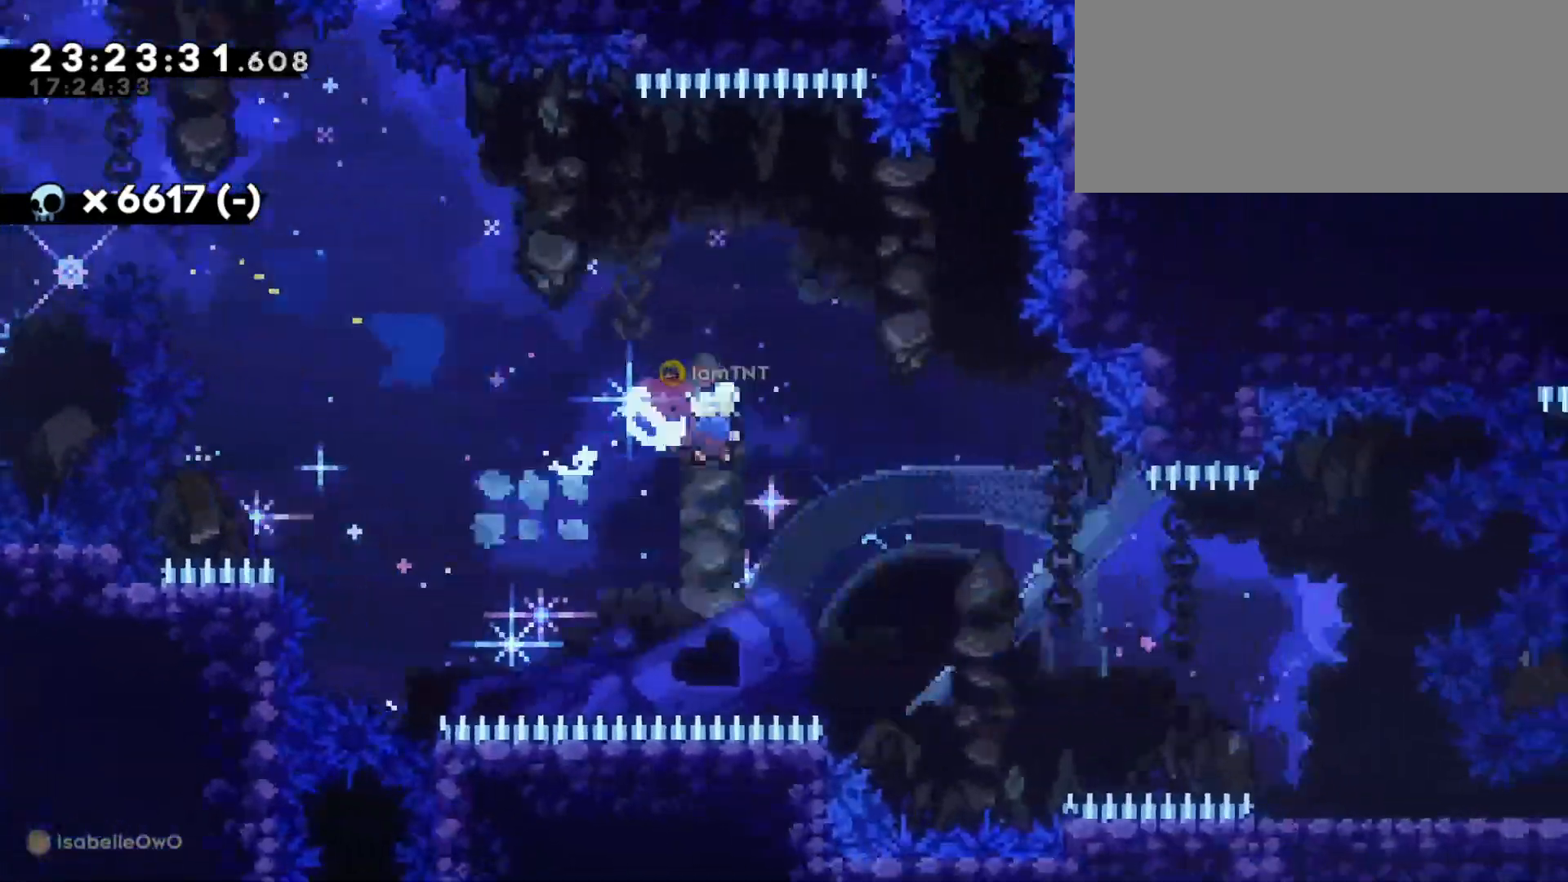
{"keys": ["d", "s"], "events": [[16, "dash", "up"], [100, "dash", "down"], [200, "dash", "up"]]}
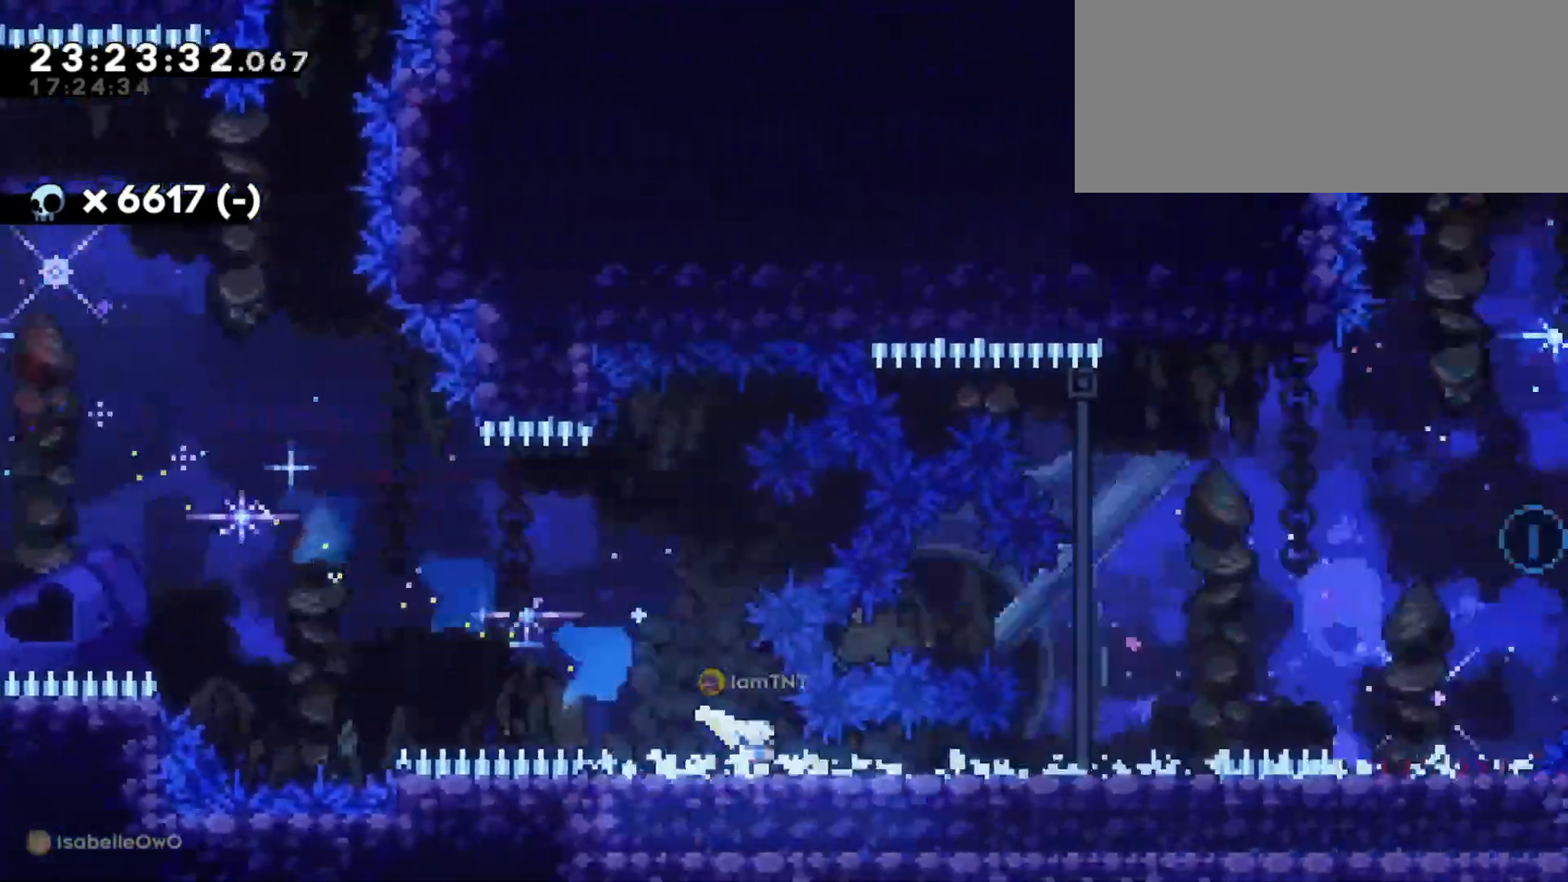
{"keys": ["a", "d", "jump", "s"], "events": [[66, "dash", "down"], [233, "dash", "up"], [266, "jump", "down"], [283, "s", "up"], [483, "s", "down"], [500, "a", "down"]]}
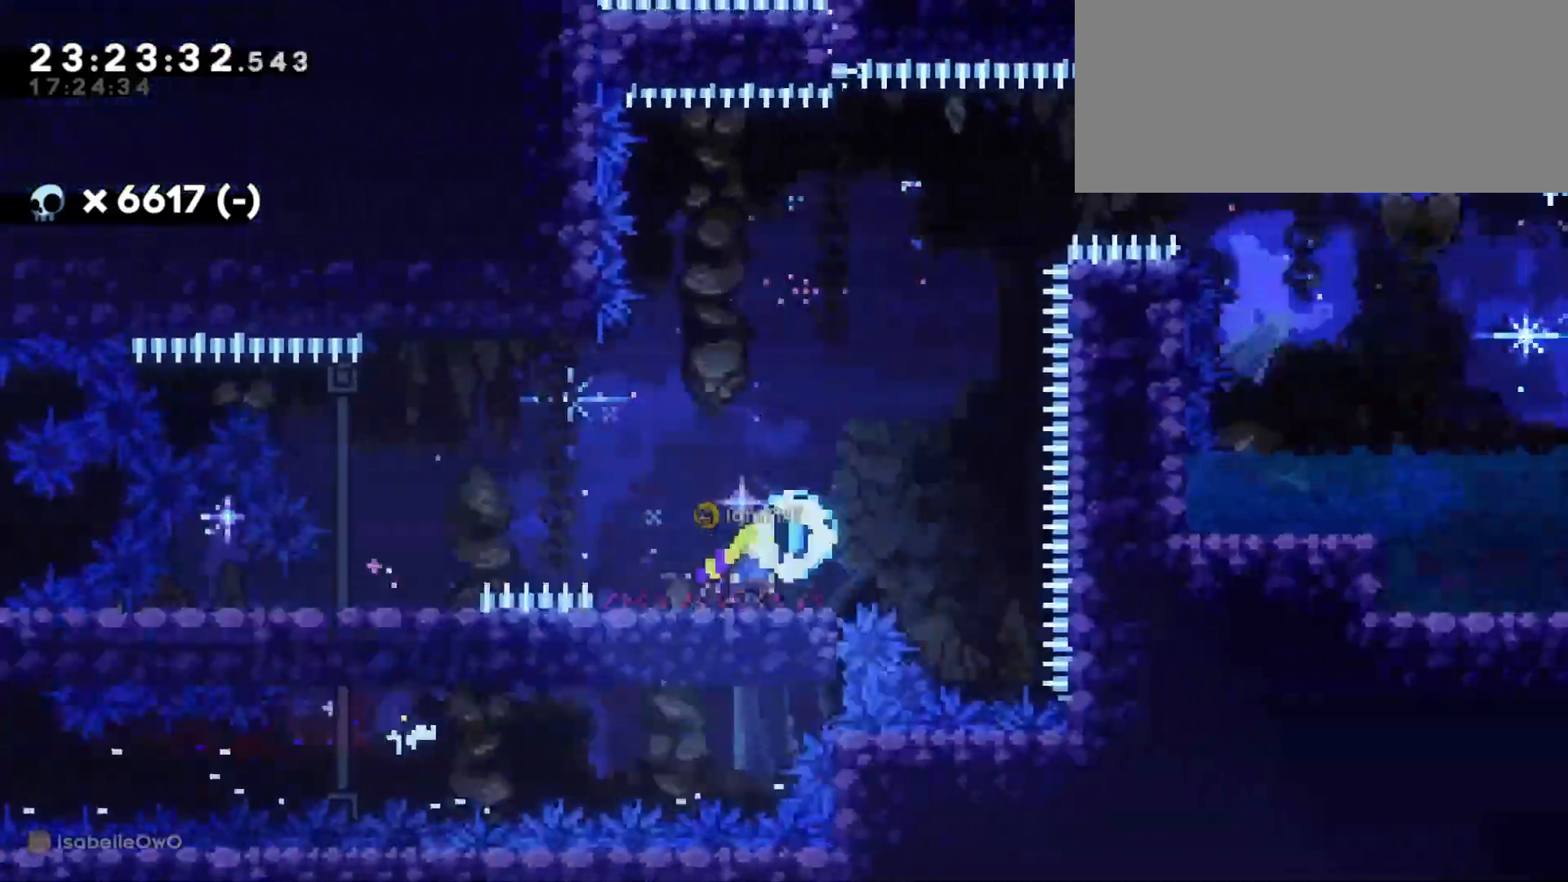
{"keys": ["d", "jump"], "events": [[16, "d", "up"], [16, "jump", "up"], [33, "dash", "down"], [150, "d", "down"], [166, "dash", "up"], [200, "jump", "down"], [216, "a", "up"], [216, "s", "up"]]}